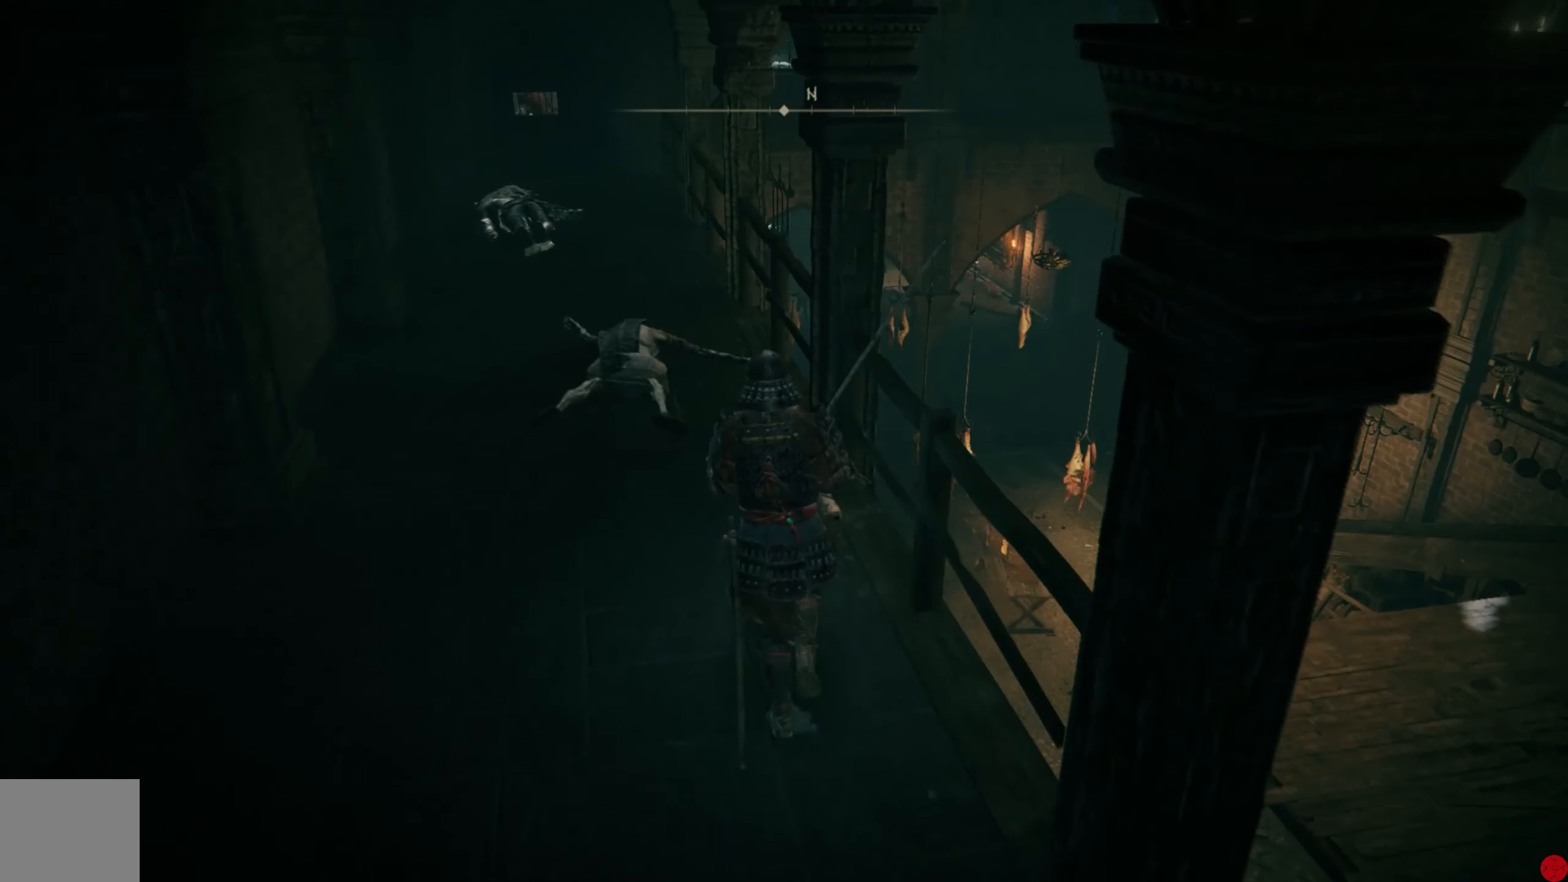
Gameplay with a controller (Xbox layout); each line is a JSON object with the inputs held at the frame after it. "events" lists button and stick changes between this image and that frame as [ms after this image, input, new state], when the widget could be followed in between.
{"buttons": [], "left_stick": "up", "right_stick": "center", "events": [[120, "right_stick", "up-left"], [320, "right_stick", "center"]]}
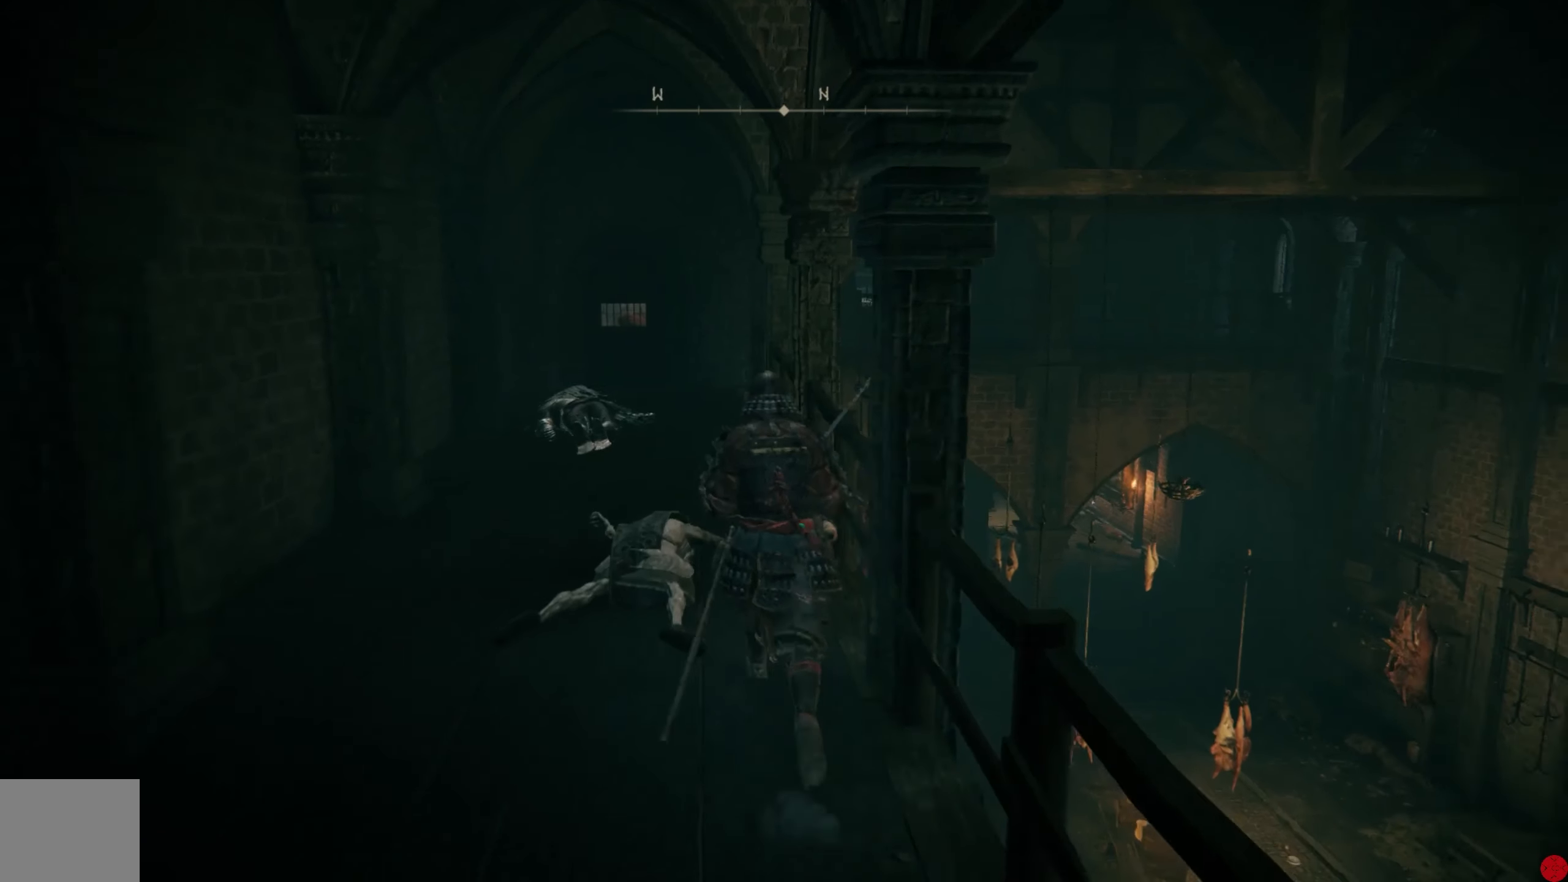
{"buttons": [], "left_stick": "up", "right_stick": "center", "events": []}
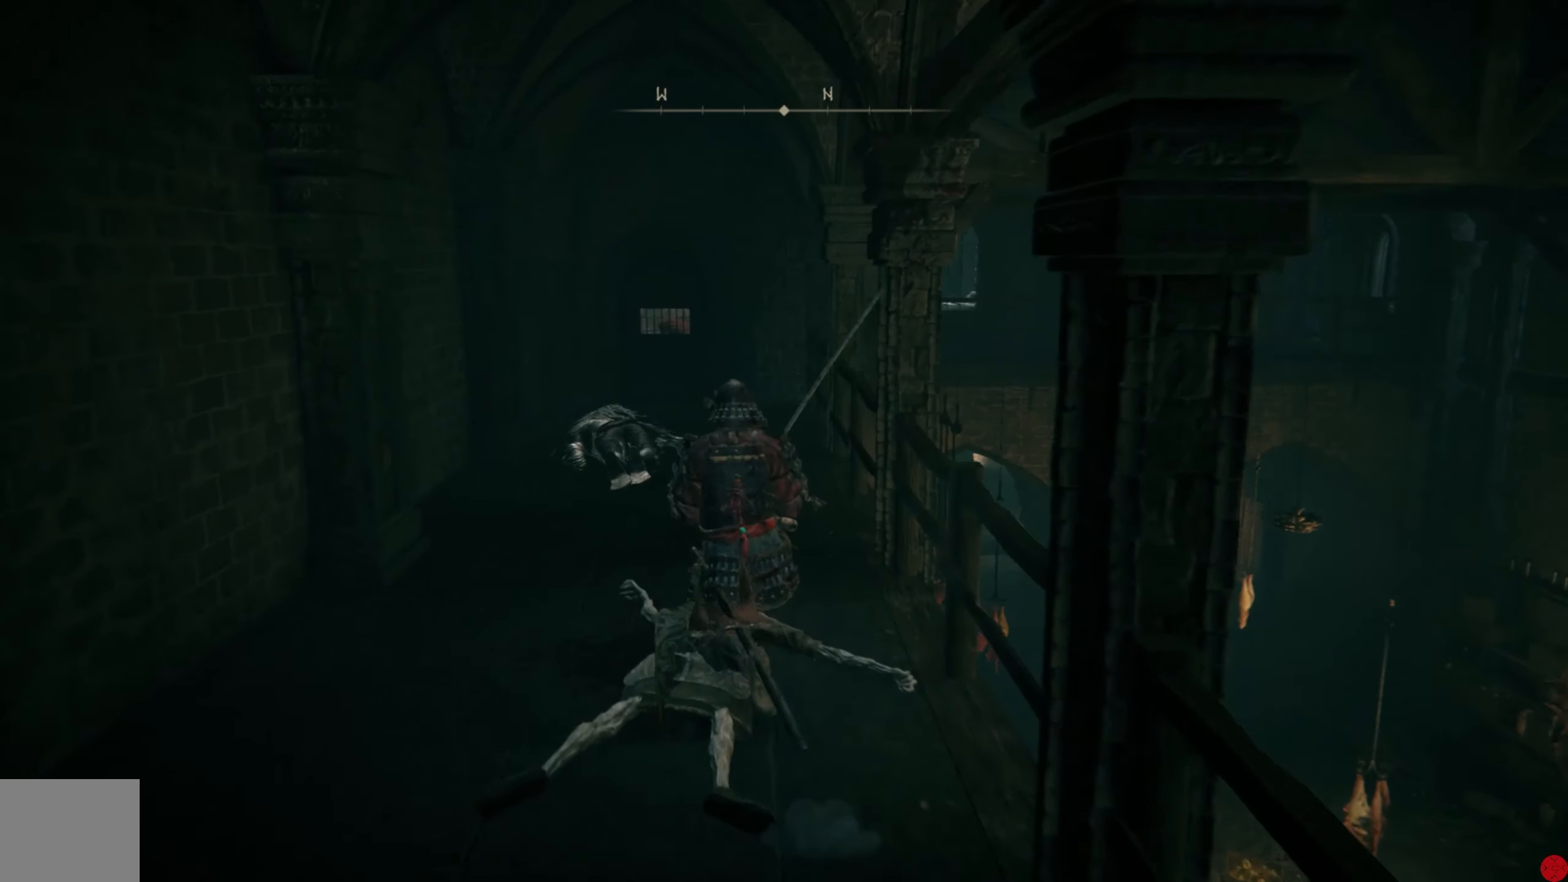
{"buttons": [], "left_stick": "up", "right_stick": "center", "events": []}
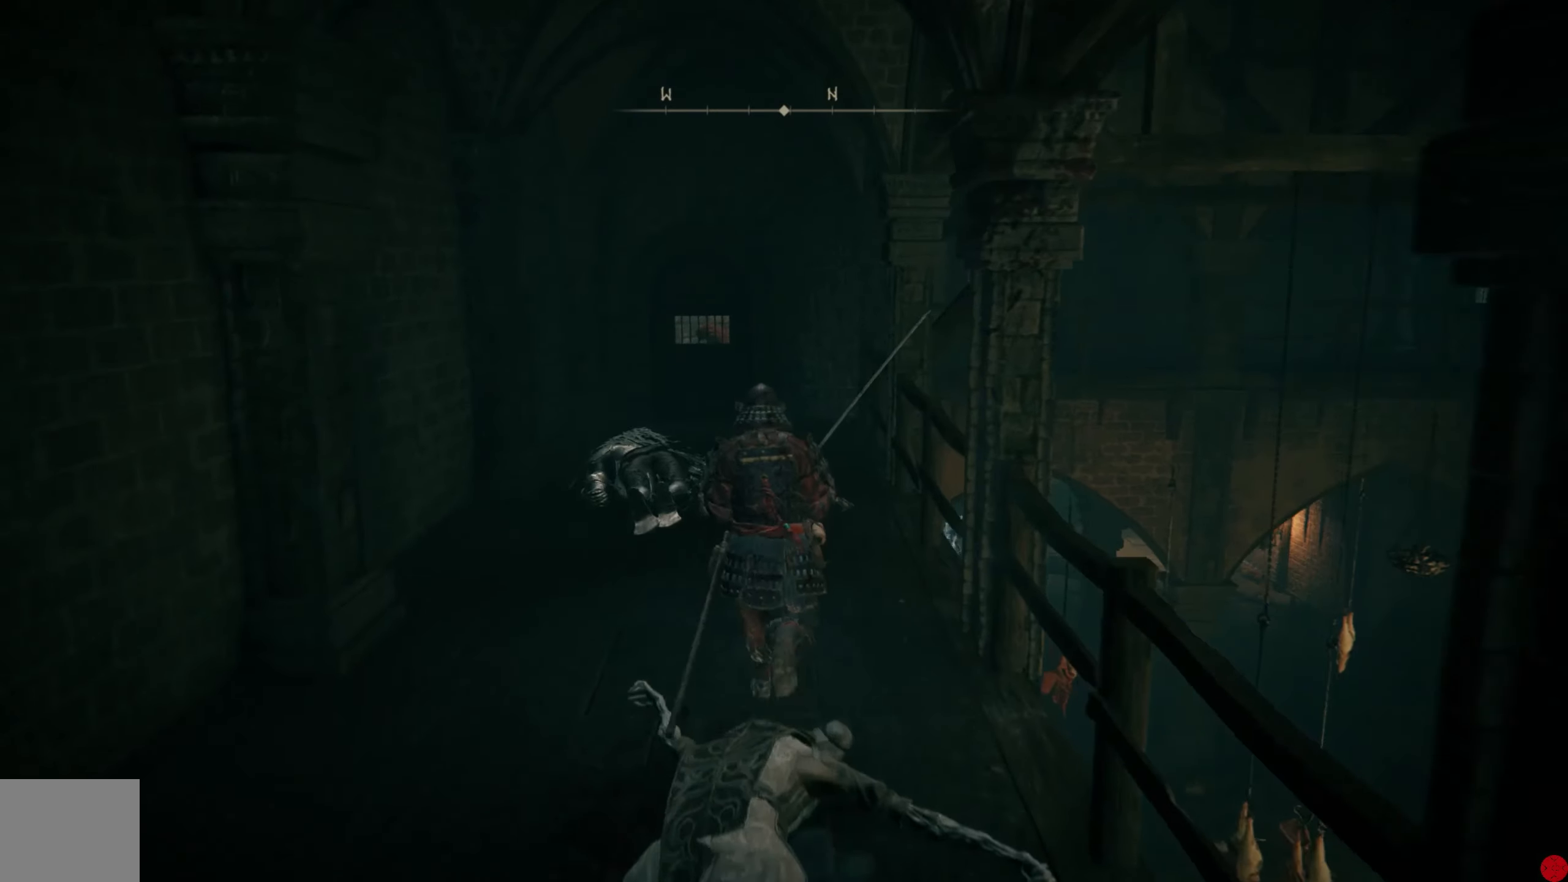
{"buttons": [], "left_stick": "up", "right_stick": "center", "events": [[280, "right_stick", "right"], [420, "right_stick", "center"]]}
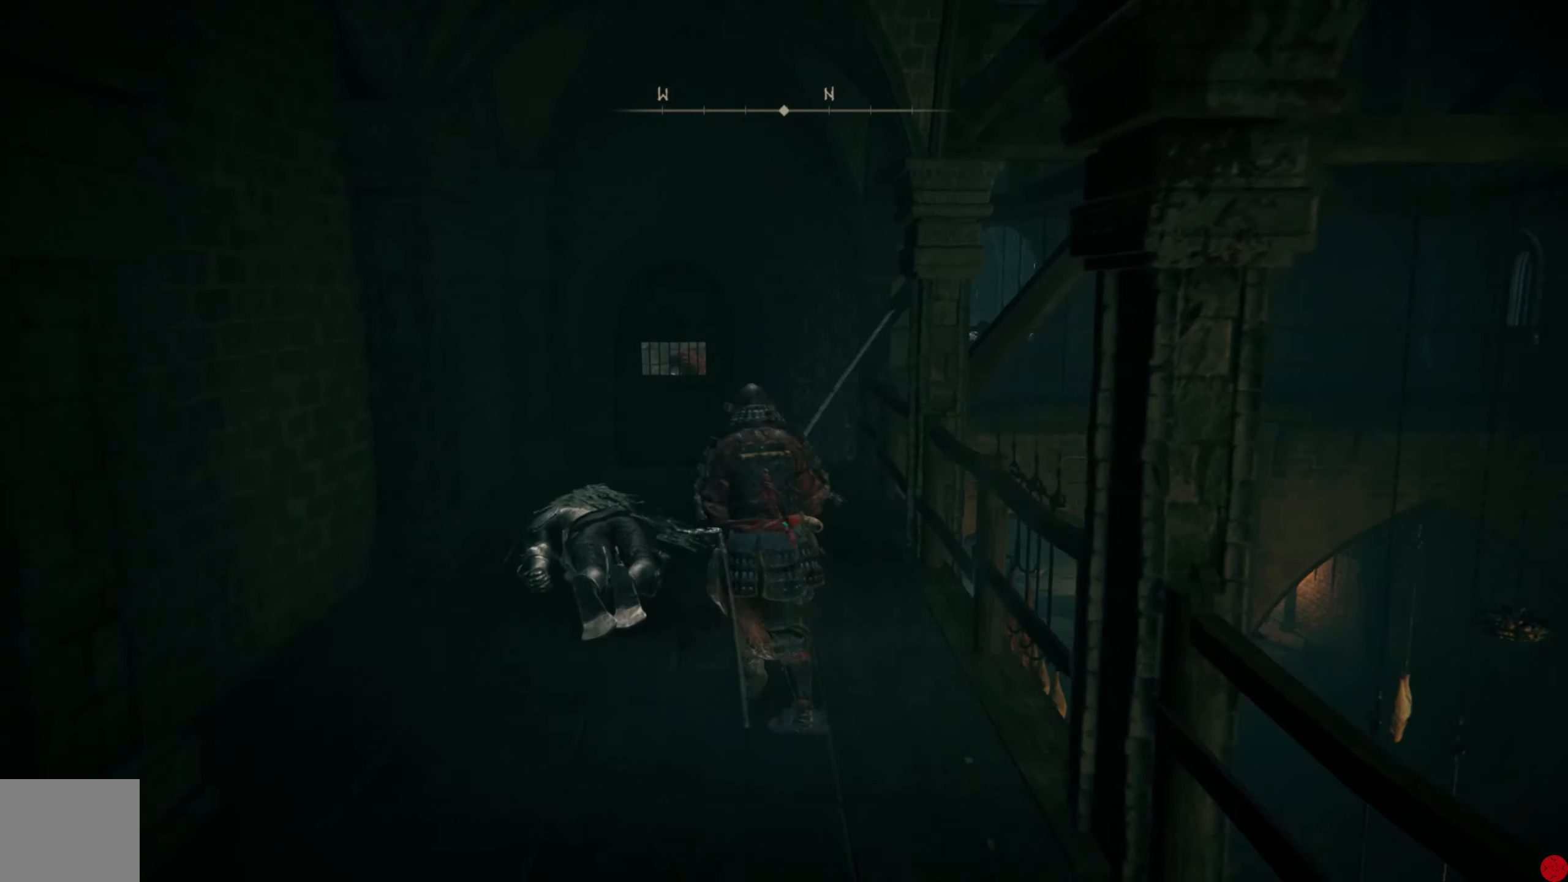
{"buttons": [], "left_stick": "up", "right_stick": "down-right", "events": [[500, "right_stick", "down-right"]]}
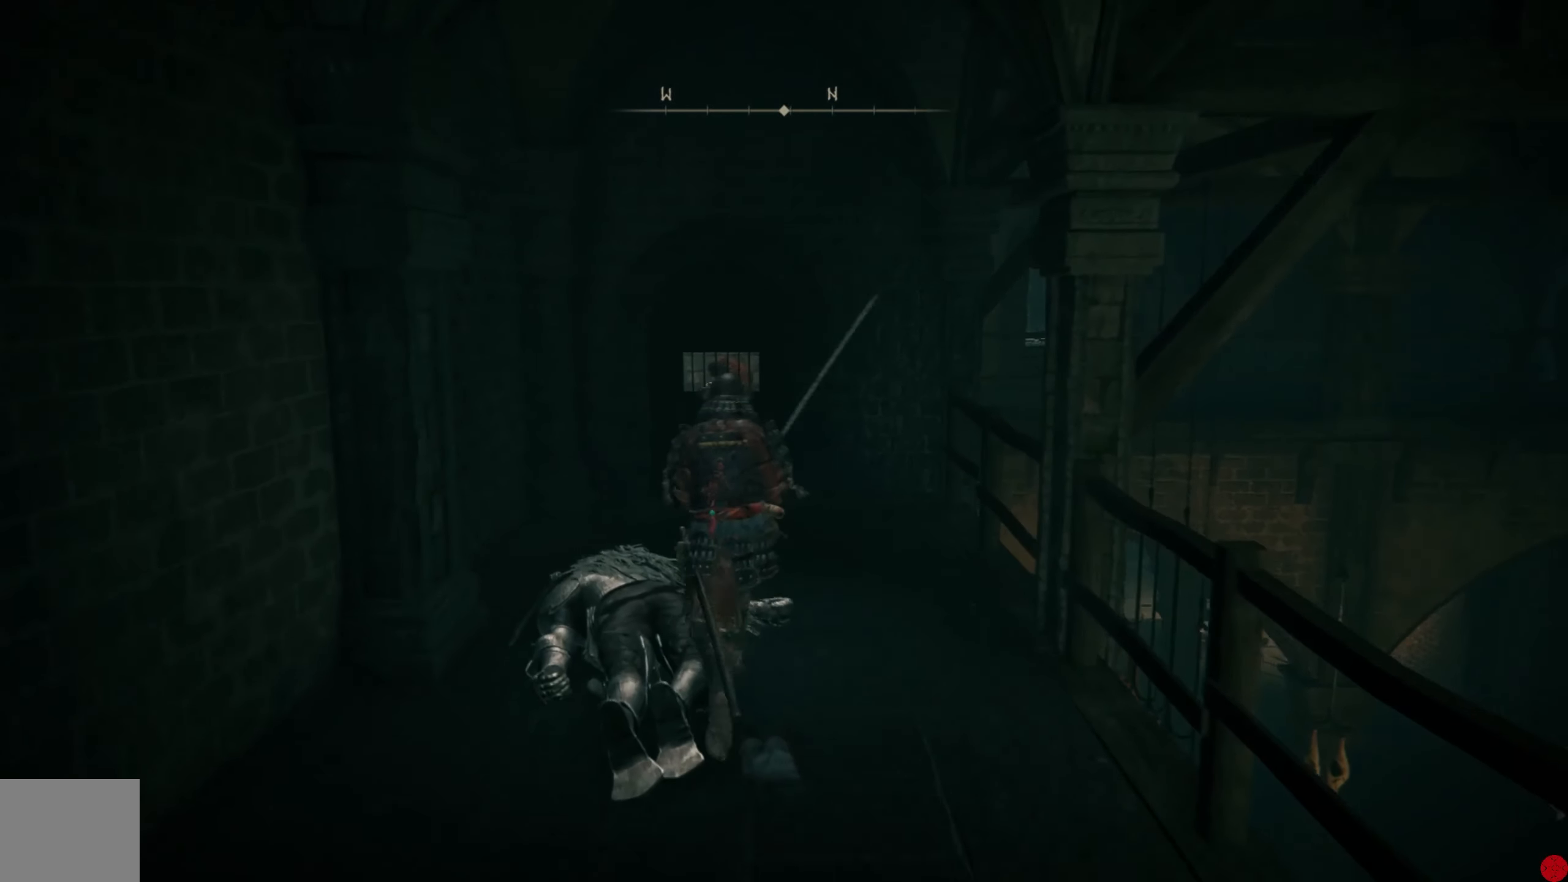
{"buttons": [], "left_stick": "up", "right_stick": "center", "events": [[220, "right_stick", "center"]]}
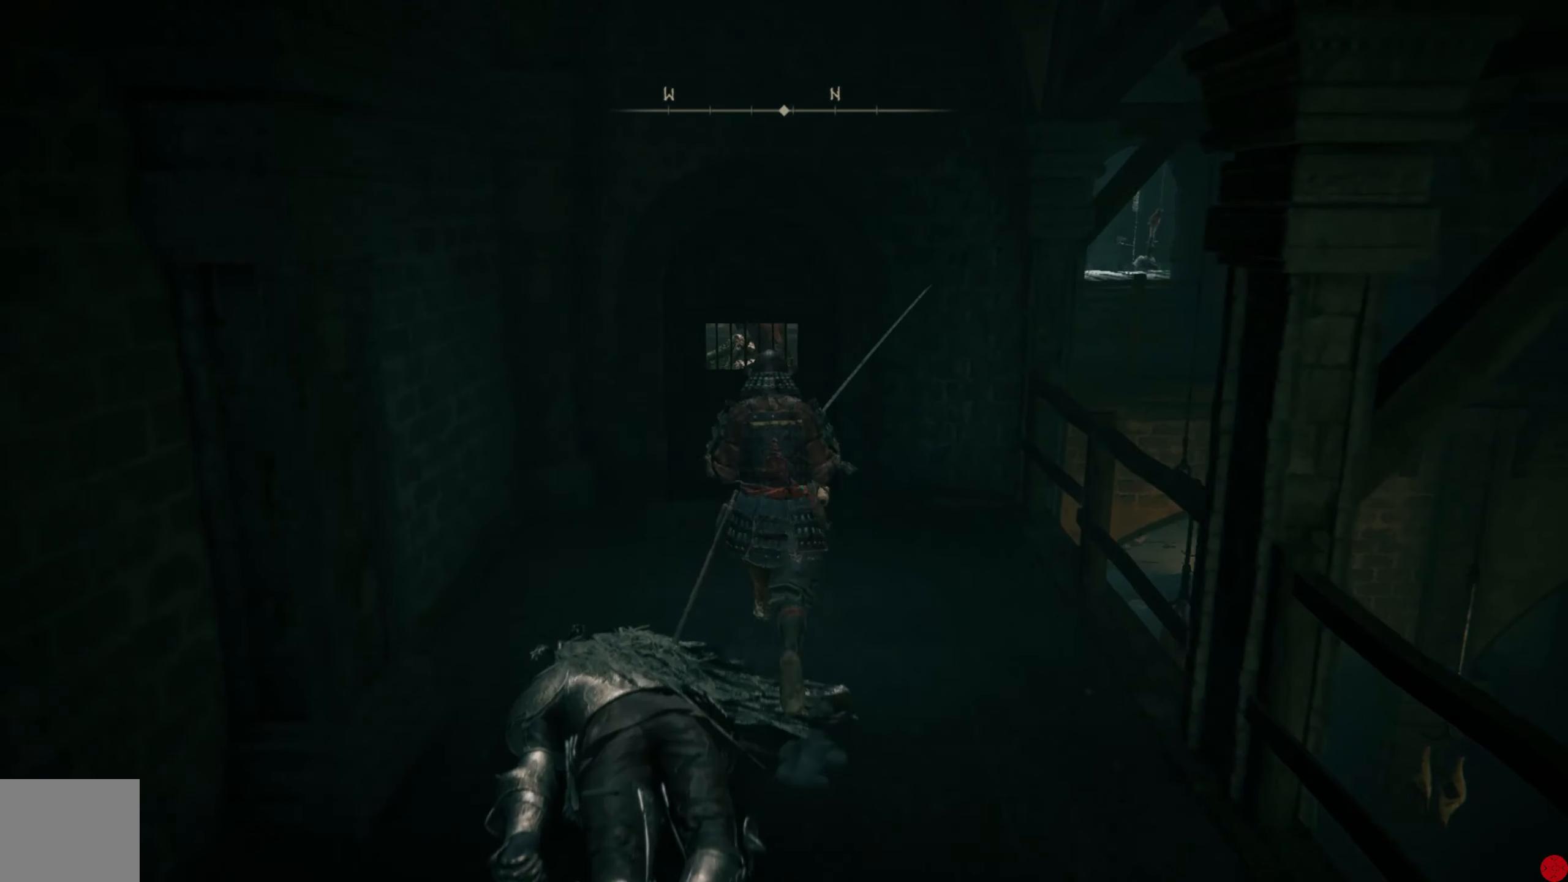
{"buttons": ["Y"], "left_stick": "up", "right_stick": "center", "events": [[480, "Y", "down"]]}
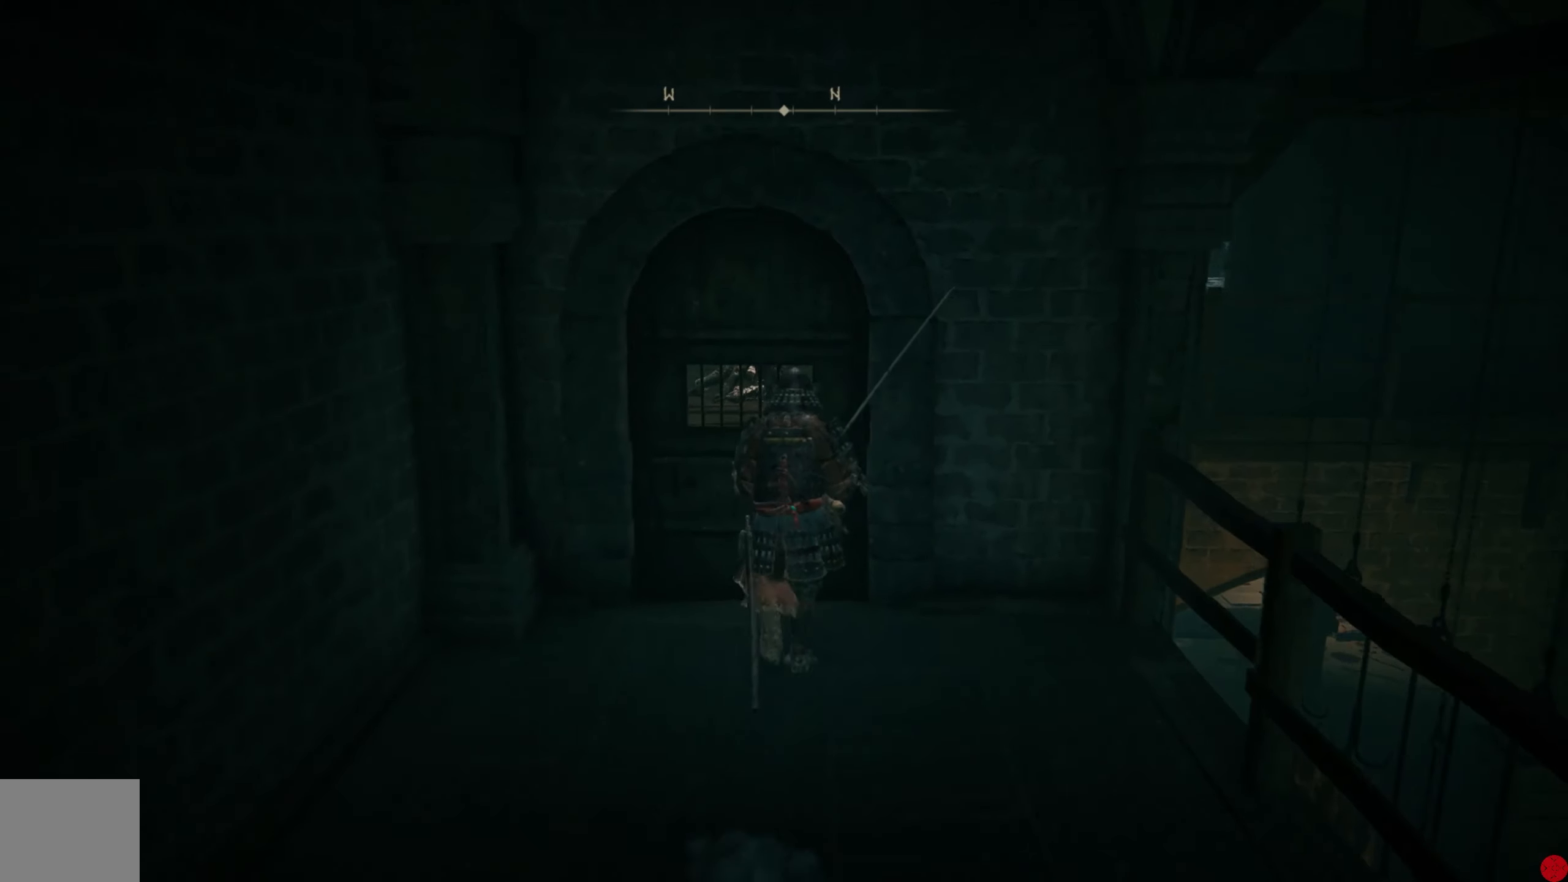
{"buttons": [], "left_stick": "center", "right_stick": "center", "events": [[120, "Y", "up"], [220, "Y", "down"], [280, "left_stick", "center"], [320, "Y", "up"]]}
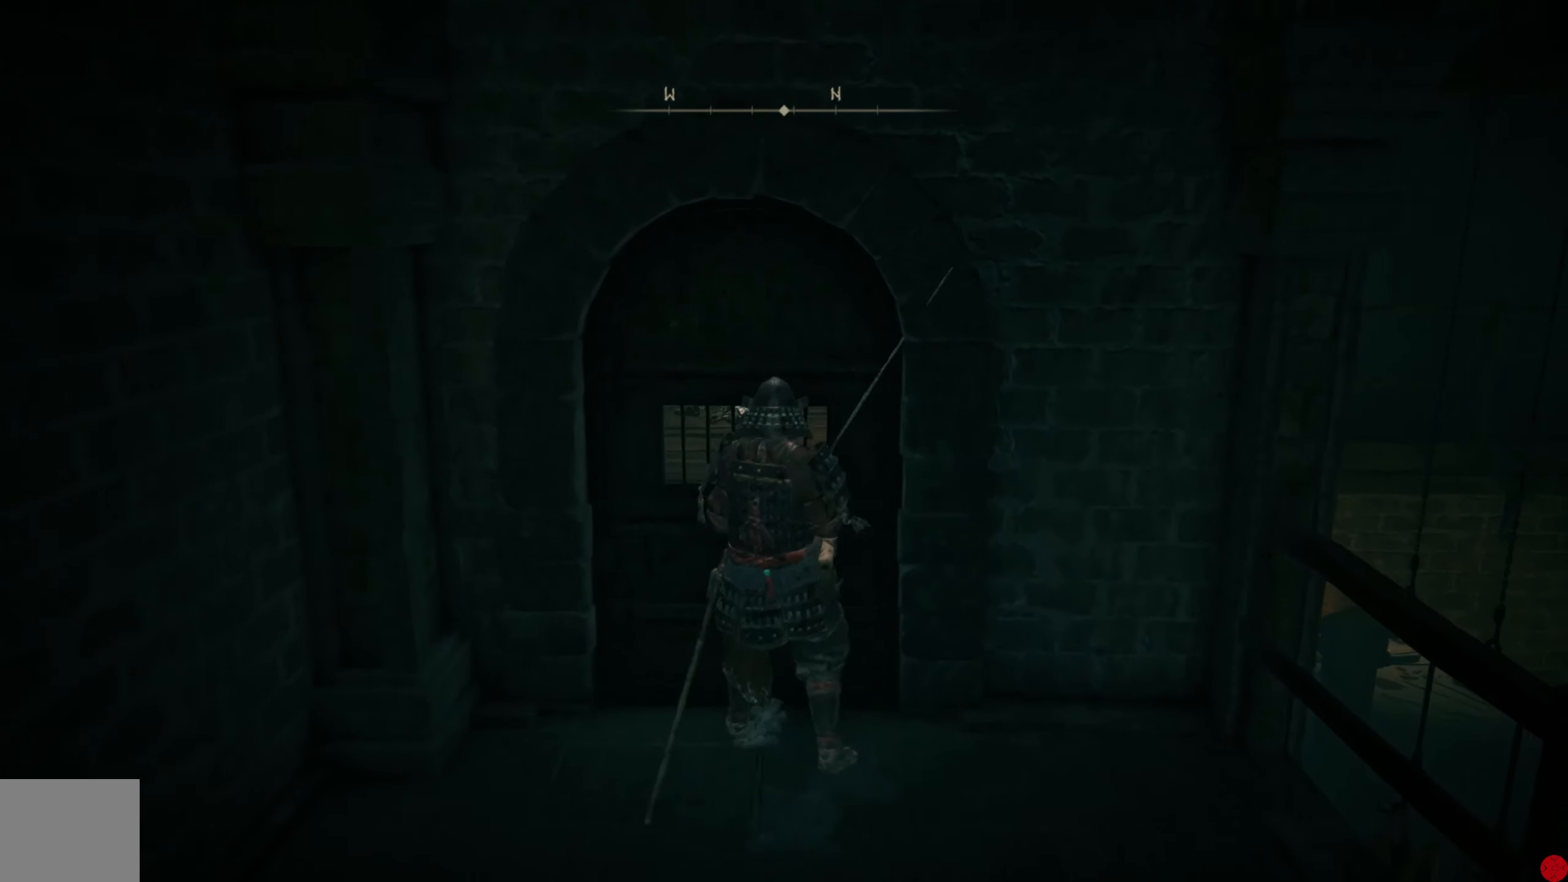
{"buttons": [], "left_stick": "center", "right_stick": "center", "events": [[180, "right_stick", "up-right"], [440, "right_stick", "center"]]}
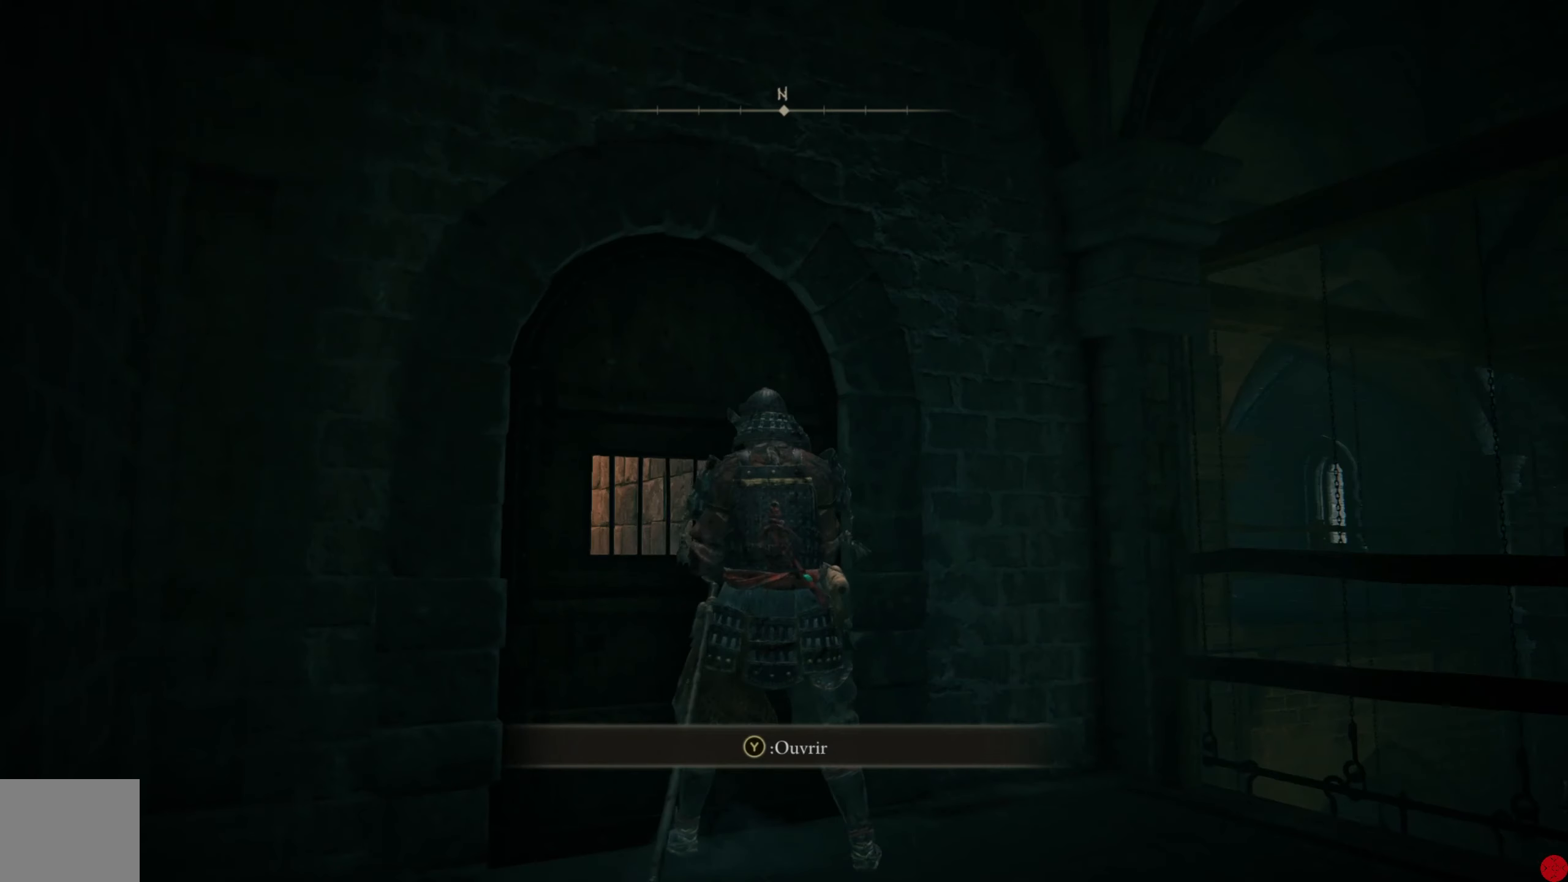
{"buttons": [], "left_stick": "right", "right_stick": "right", "events": [[80, "right_stick", "up-right"], [240, "right_stick", "center"], [400, "right_stick", "right"], [420, "left_stick", "right"]]}
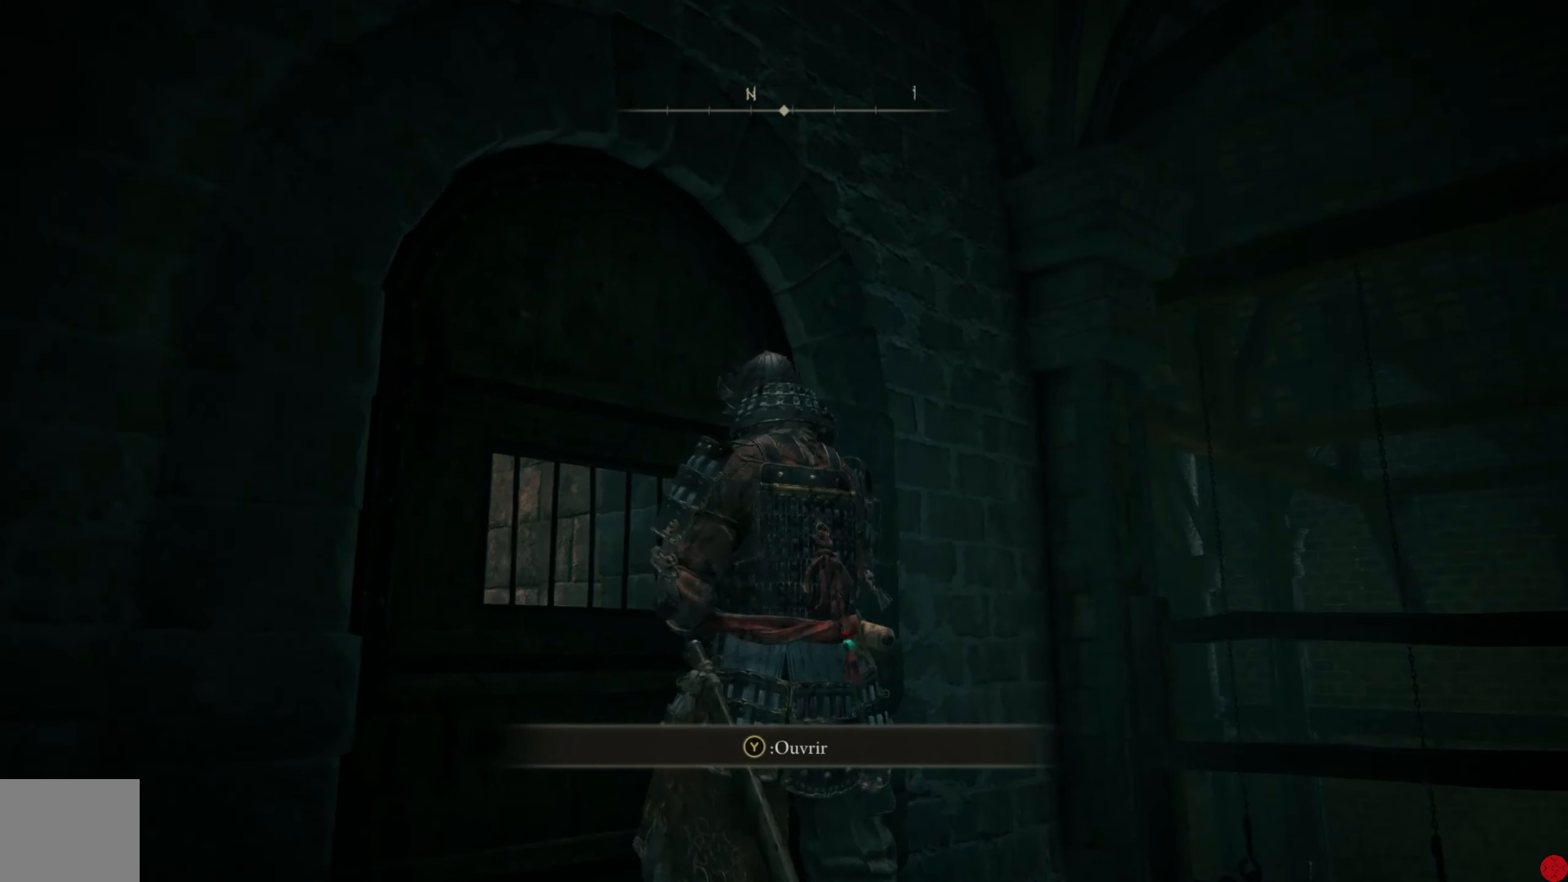
{"buttons": [], "left_stick": "up-right", "right_stick": "center", "events": [[20, "right_stick", "down-right"], [80, "left_stick", "up-right"], [440, "right_stick", "center"]]}
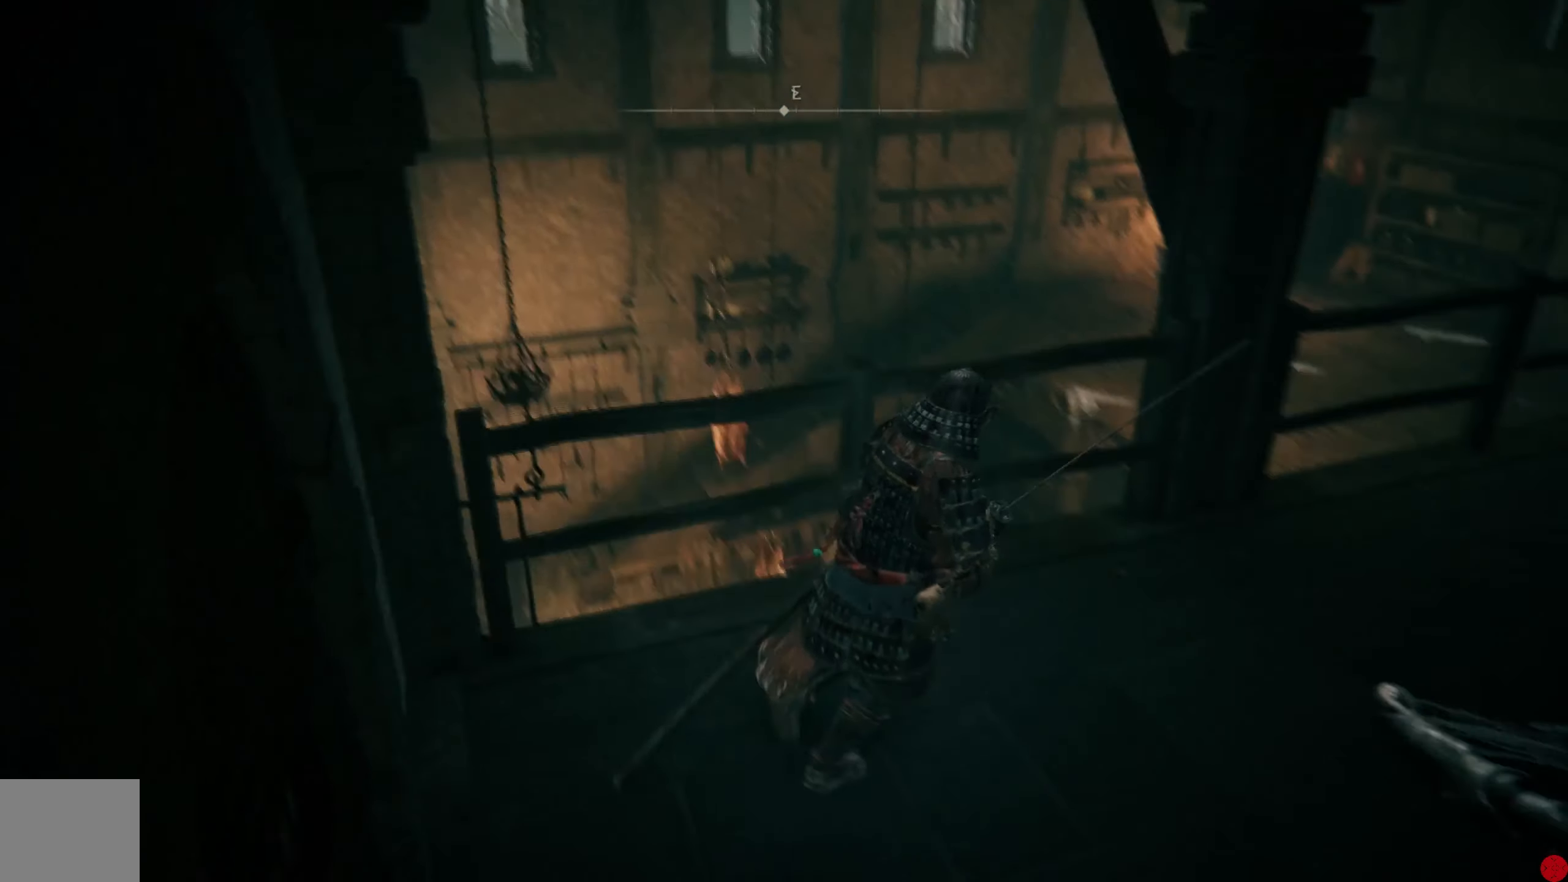
{"buttons": [], "left_stick": "up", "right_stick": "center", "events": [[100, "left_stick", "up"], [120, "right_stick", "down"], [500, "right_stick", "center"]]}
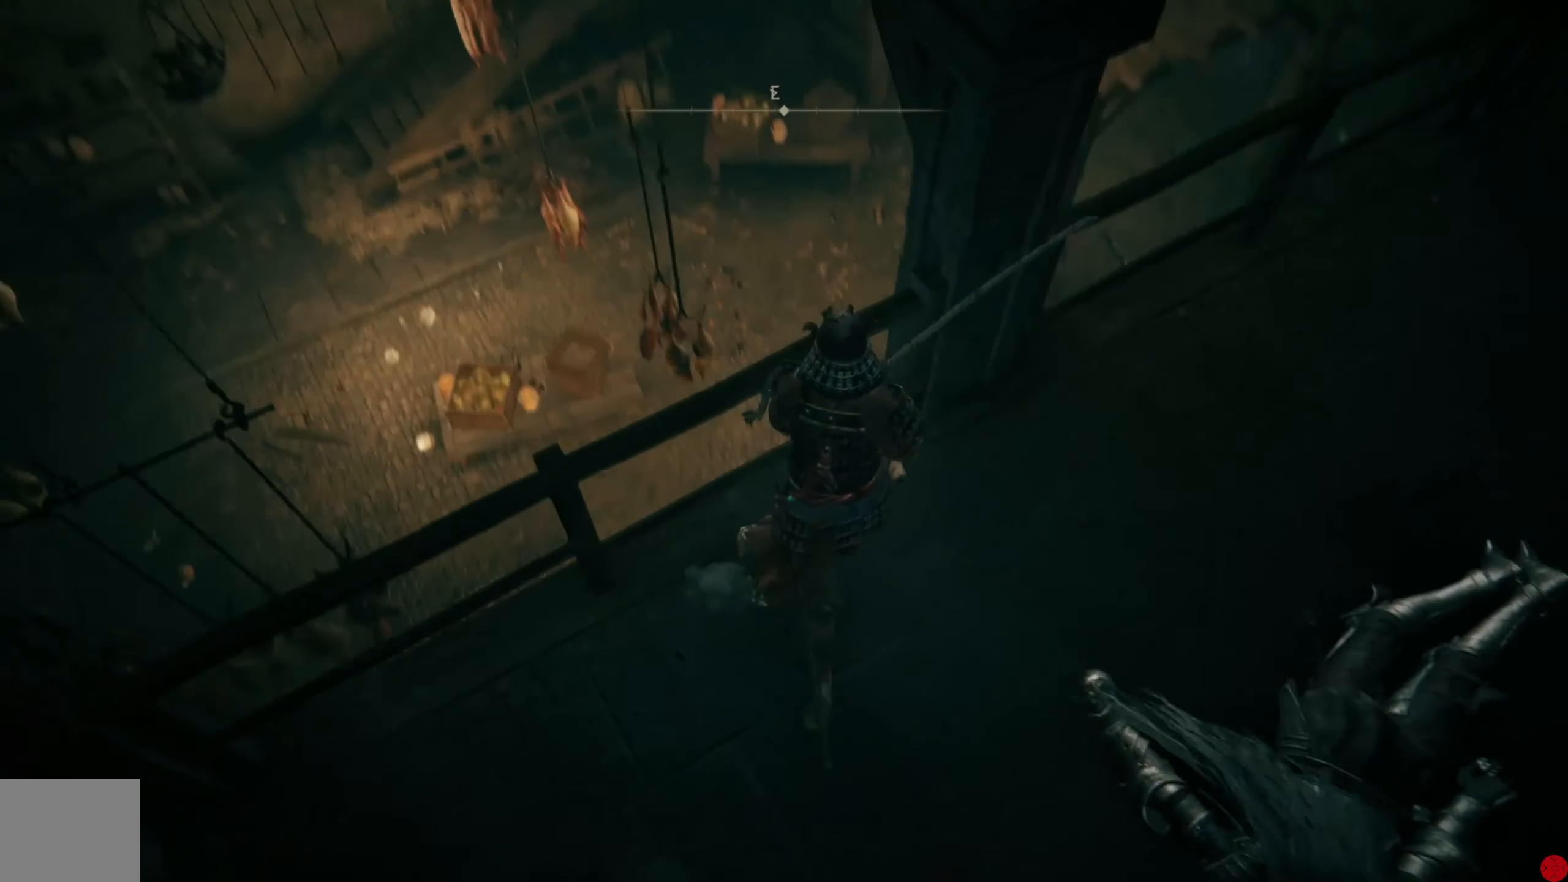
{"buttons": [], "left_stick": "center", "right_stick": "left", "events": [[160, "left_stick", "center"], [380, "right_stick", "left"]]}
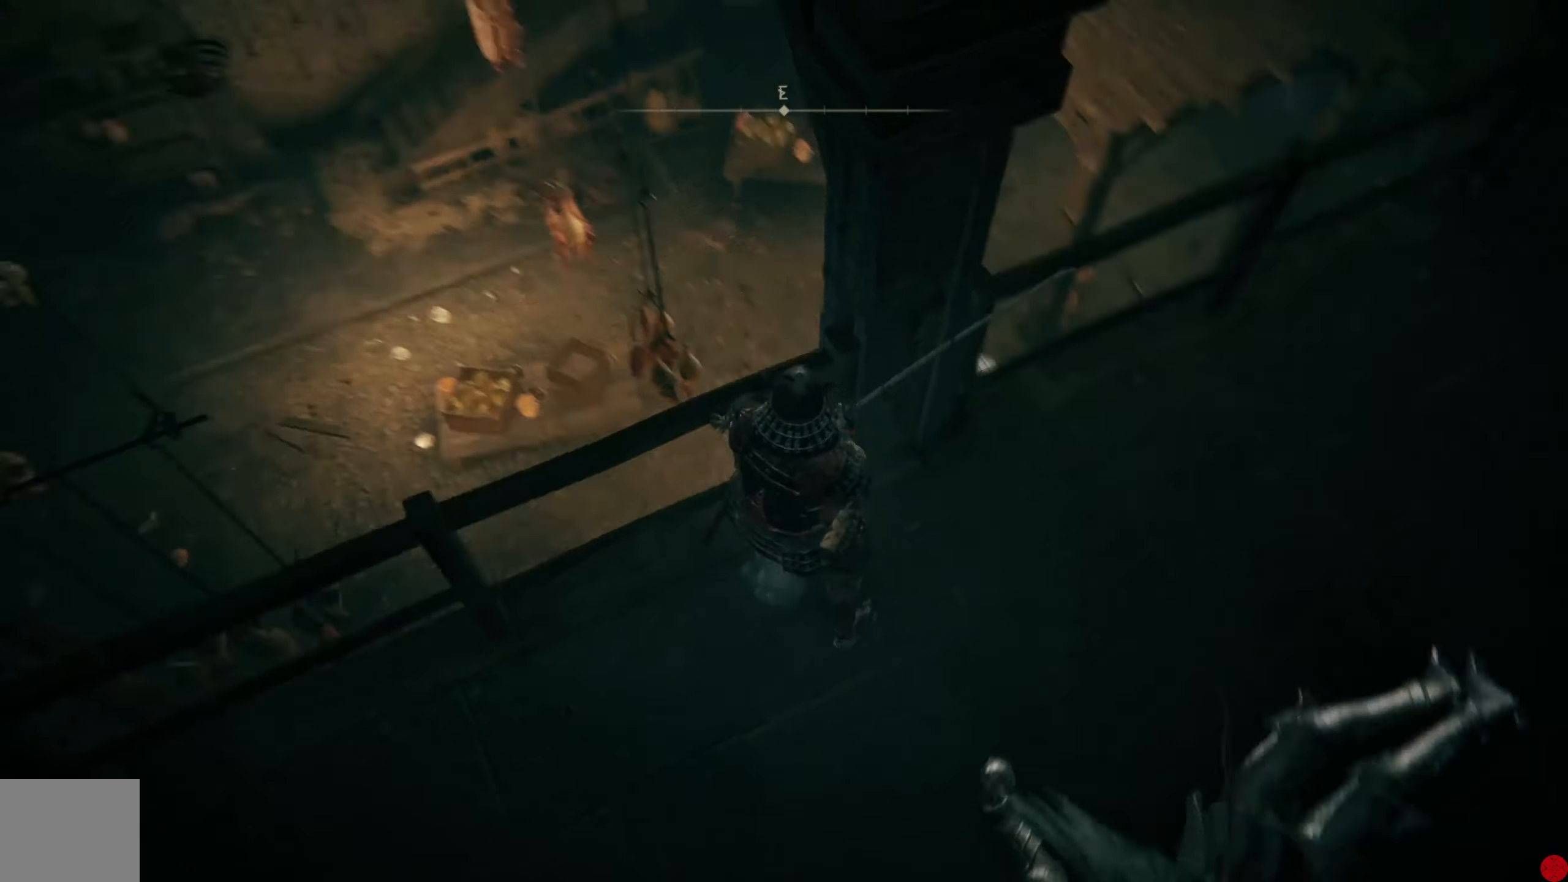
{"buttons": [], "left_stick": "right", "right_stick": "left", "events": [[200, "right_stick", "center"], [300, "left_stick", "right"], [300, "right_stick", "left"]]}
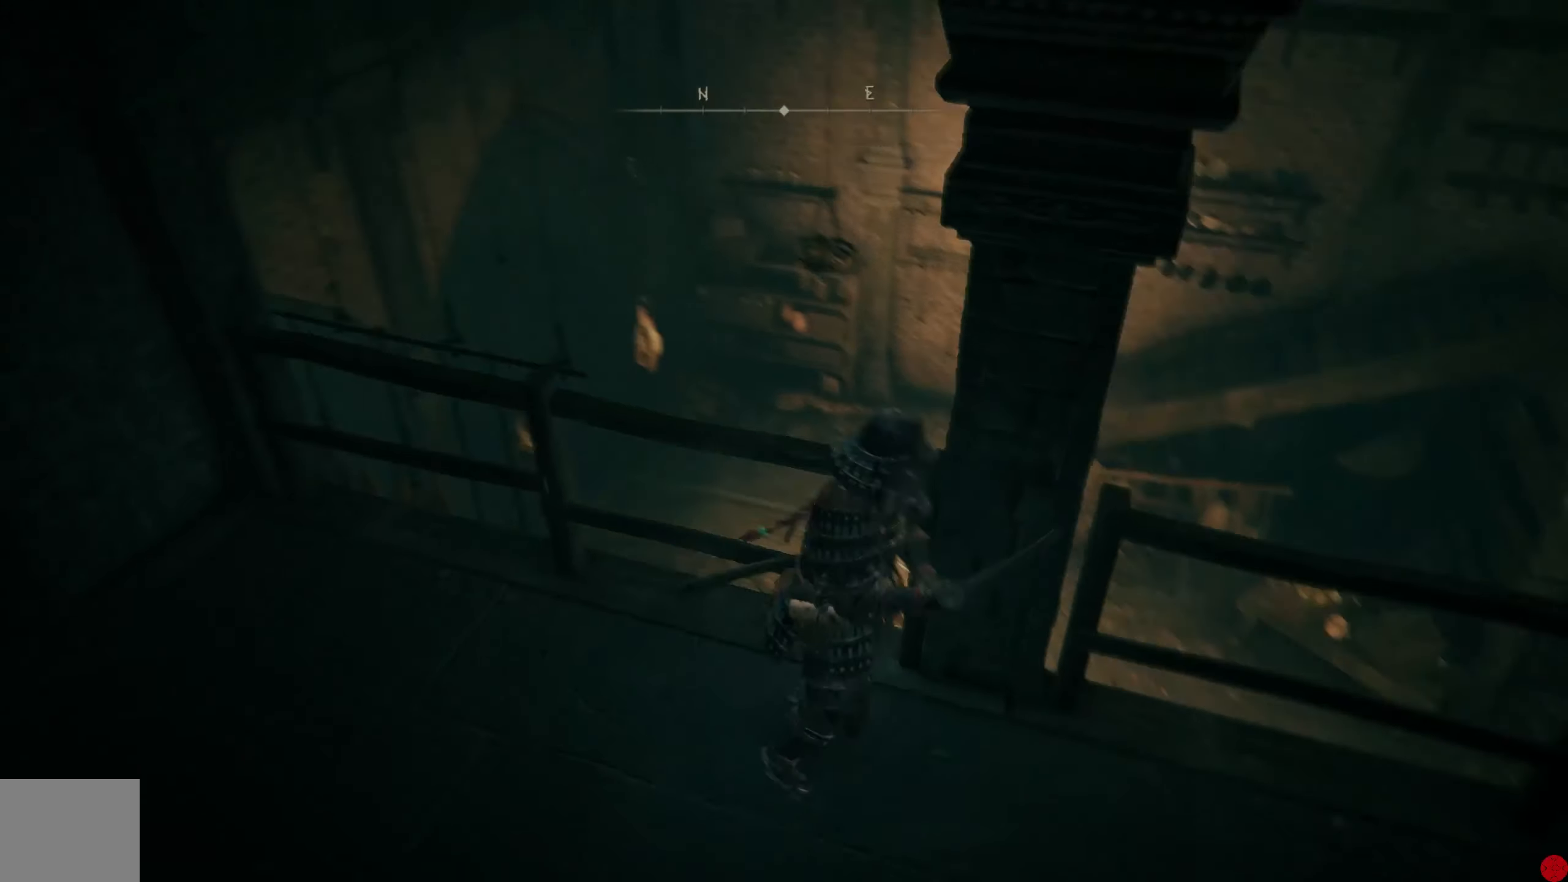
{"buttons": [], "left_stick": "right", "right_stick": "right", "events": [[120, "right_stick", "center"], [200, "right_stick", "right"]]}
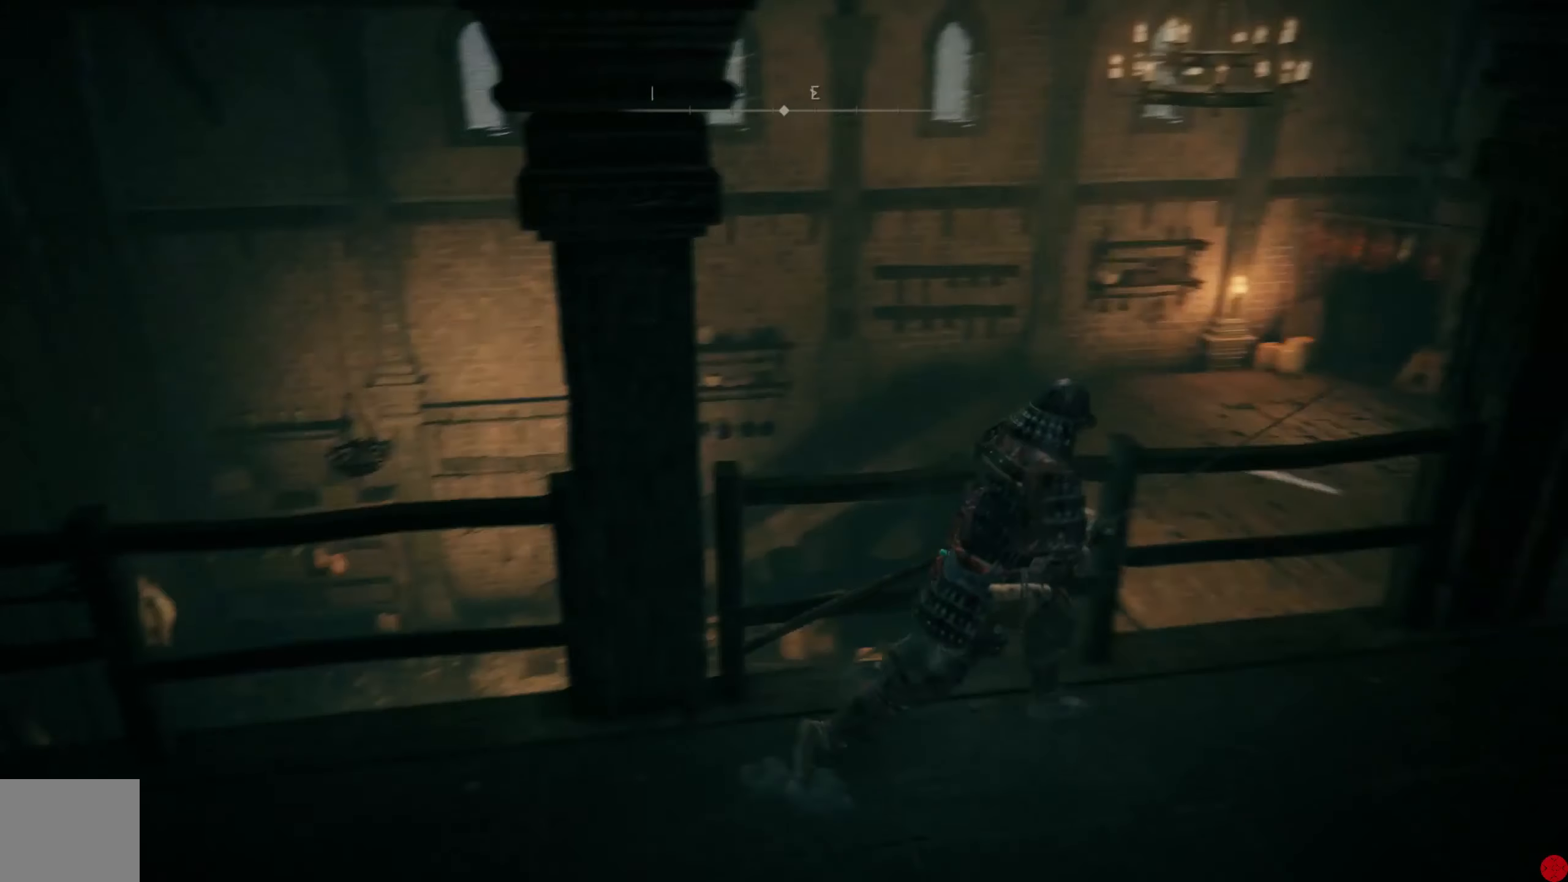
{"buttons": [], "left_stick": "up", "right_stick": "center", "events": [[60, "left_stick", "up-right"], [340, "right_stick", "center"], [420, "left_stick", "up"]]}
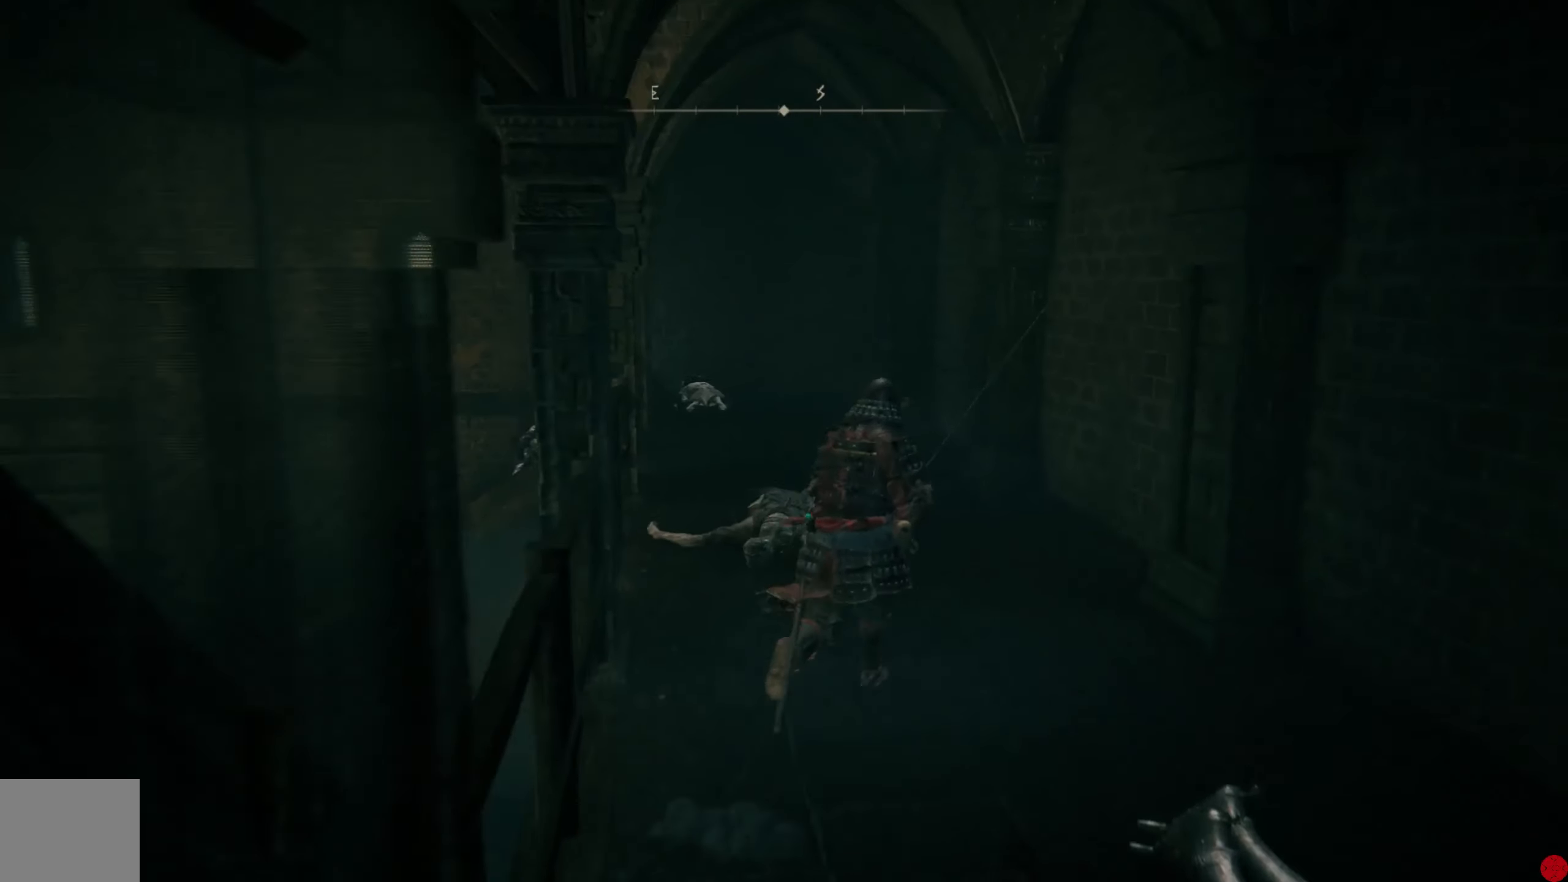
{"buttons": [], "left_stick": "up", "right_stick": "right", "events": [[160, "right_stick", "right"]]}
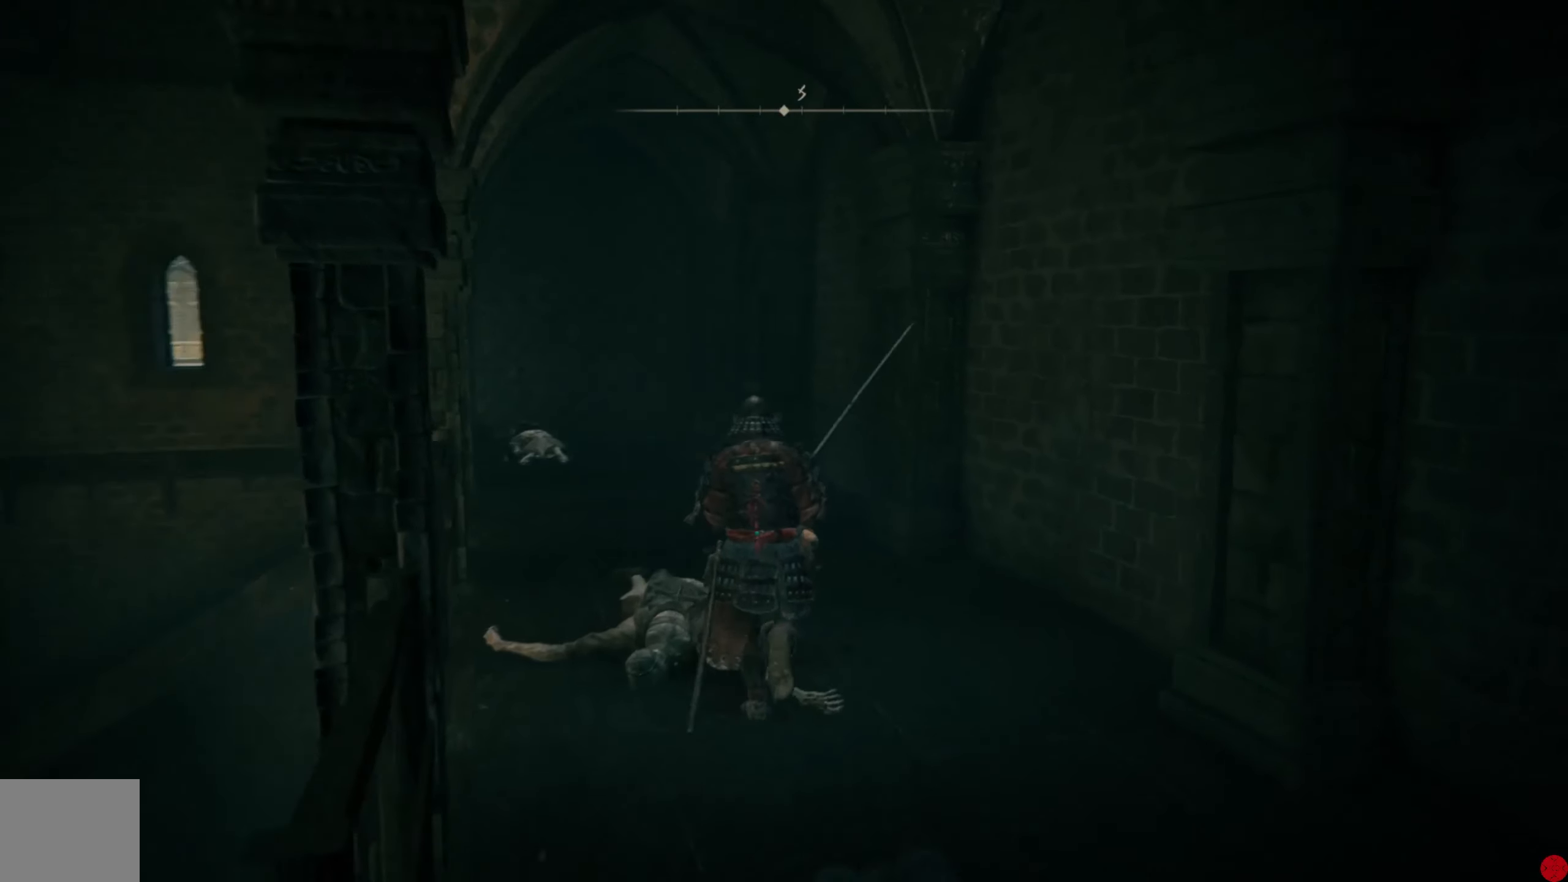
{"buttons": [], "left_stick": "up", "right_stick": "right", "events": []}
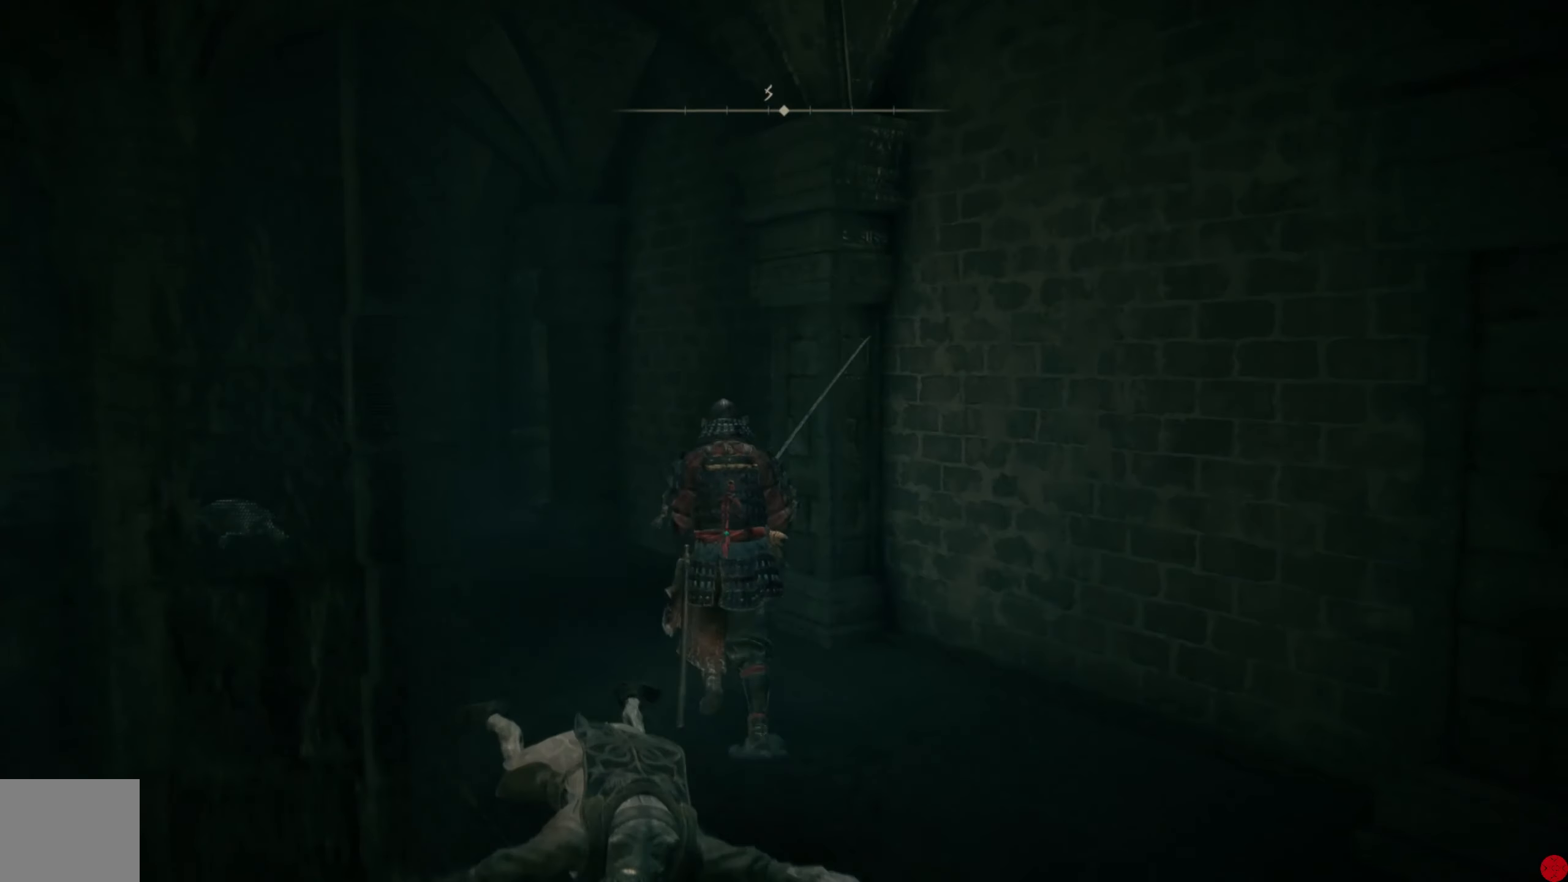
{"buttons": [], "left_stick": "up-left", "right_stick": "right", "events": [[40, "left_stick", "up-left"], [60, "right_stick", "center"], [300, "right_stick", "right"]]}
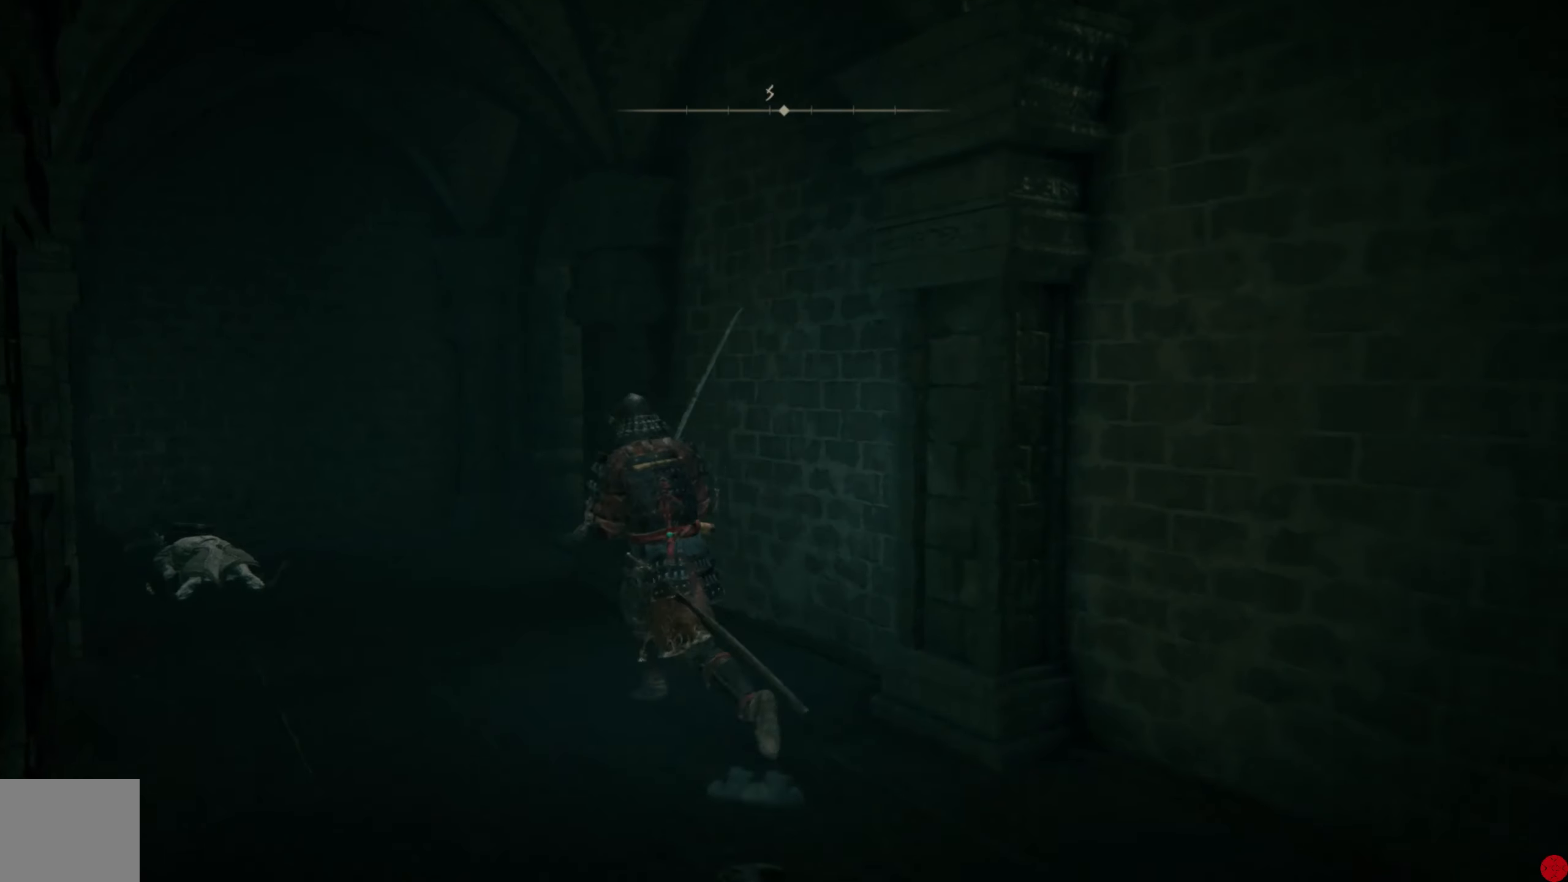
{"buttons": [], "left_stick": "up-left", "right_stick": "right", "events": []}
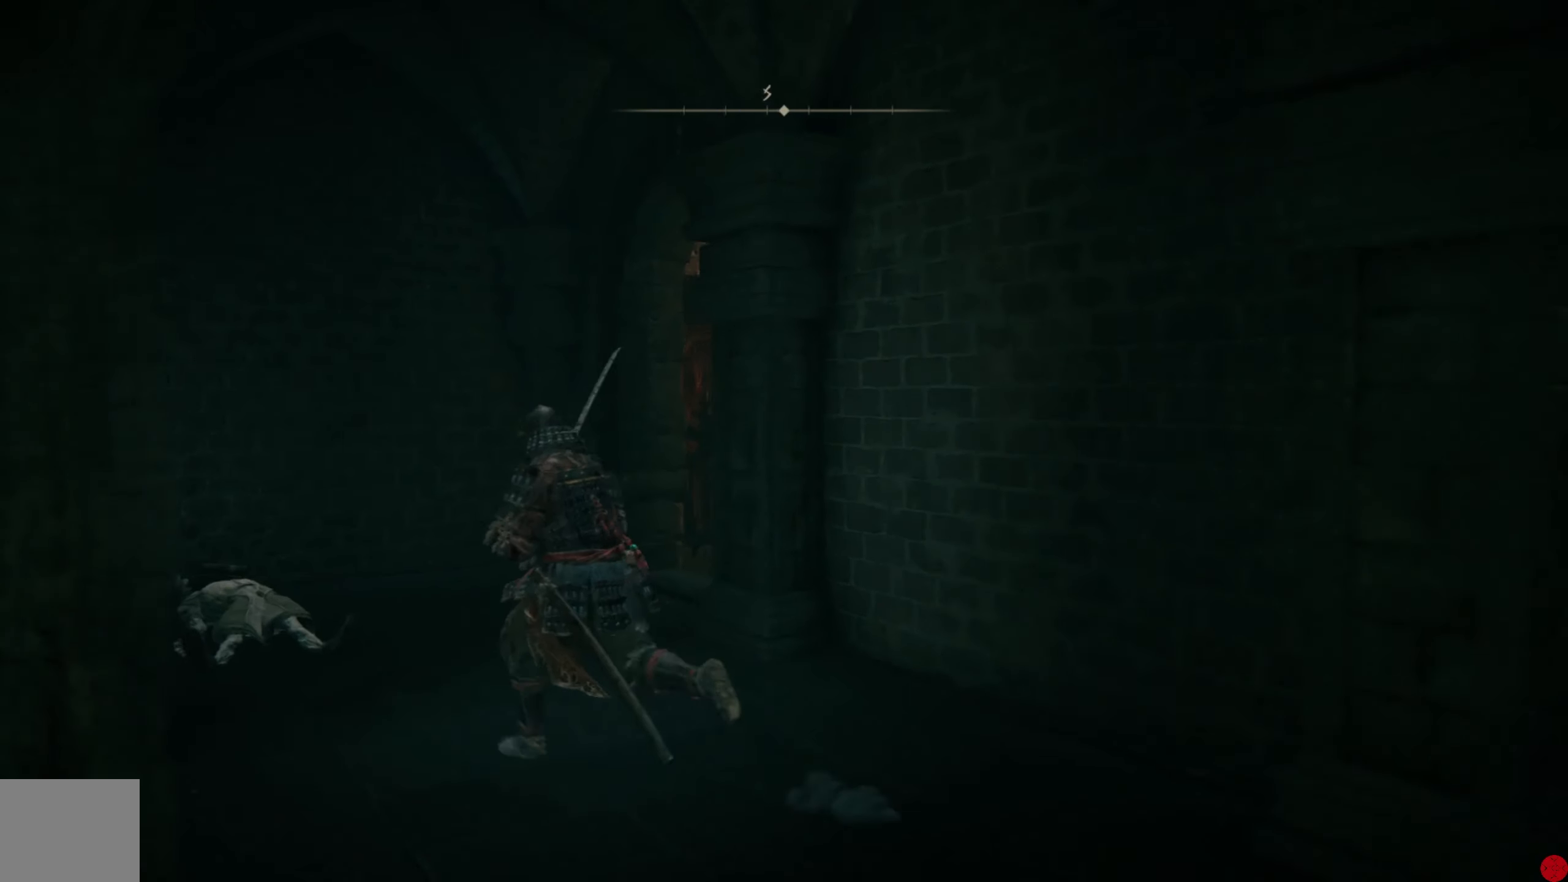
{"buttons": [], "left_stick": "up-left", "right_stick": "right", "events": []}
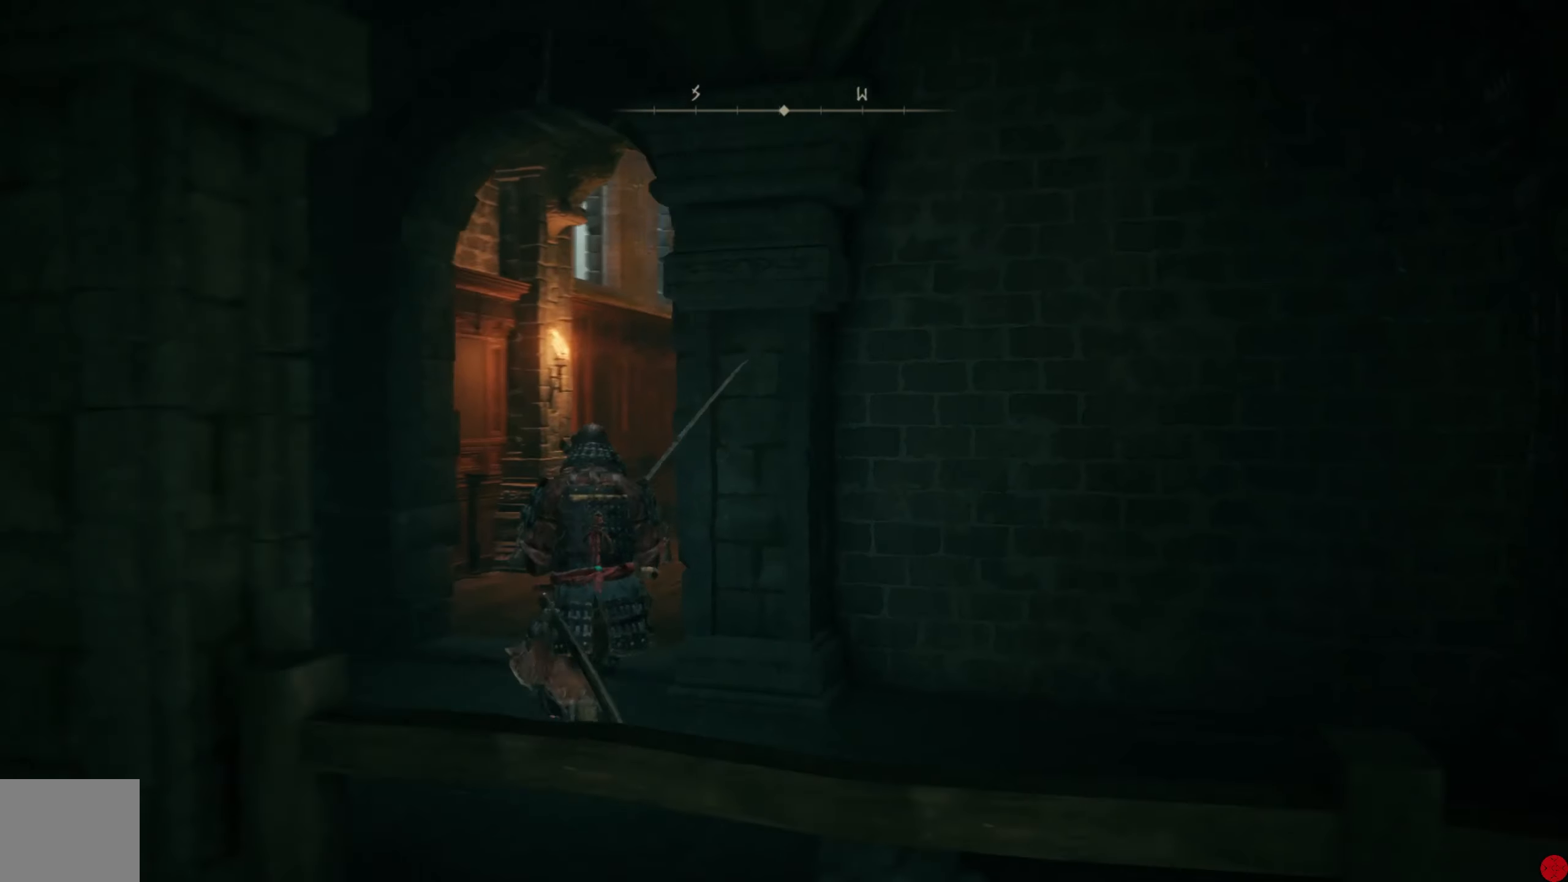
{"buttons": [], "left_stick": "up", "right_stick": "center", "events": [[40, "right_stick", "center"], [200, "right_stick", "right"], [220, "left_stick", "up"], [460, "right_stick", "center"]]}
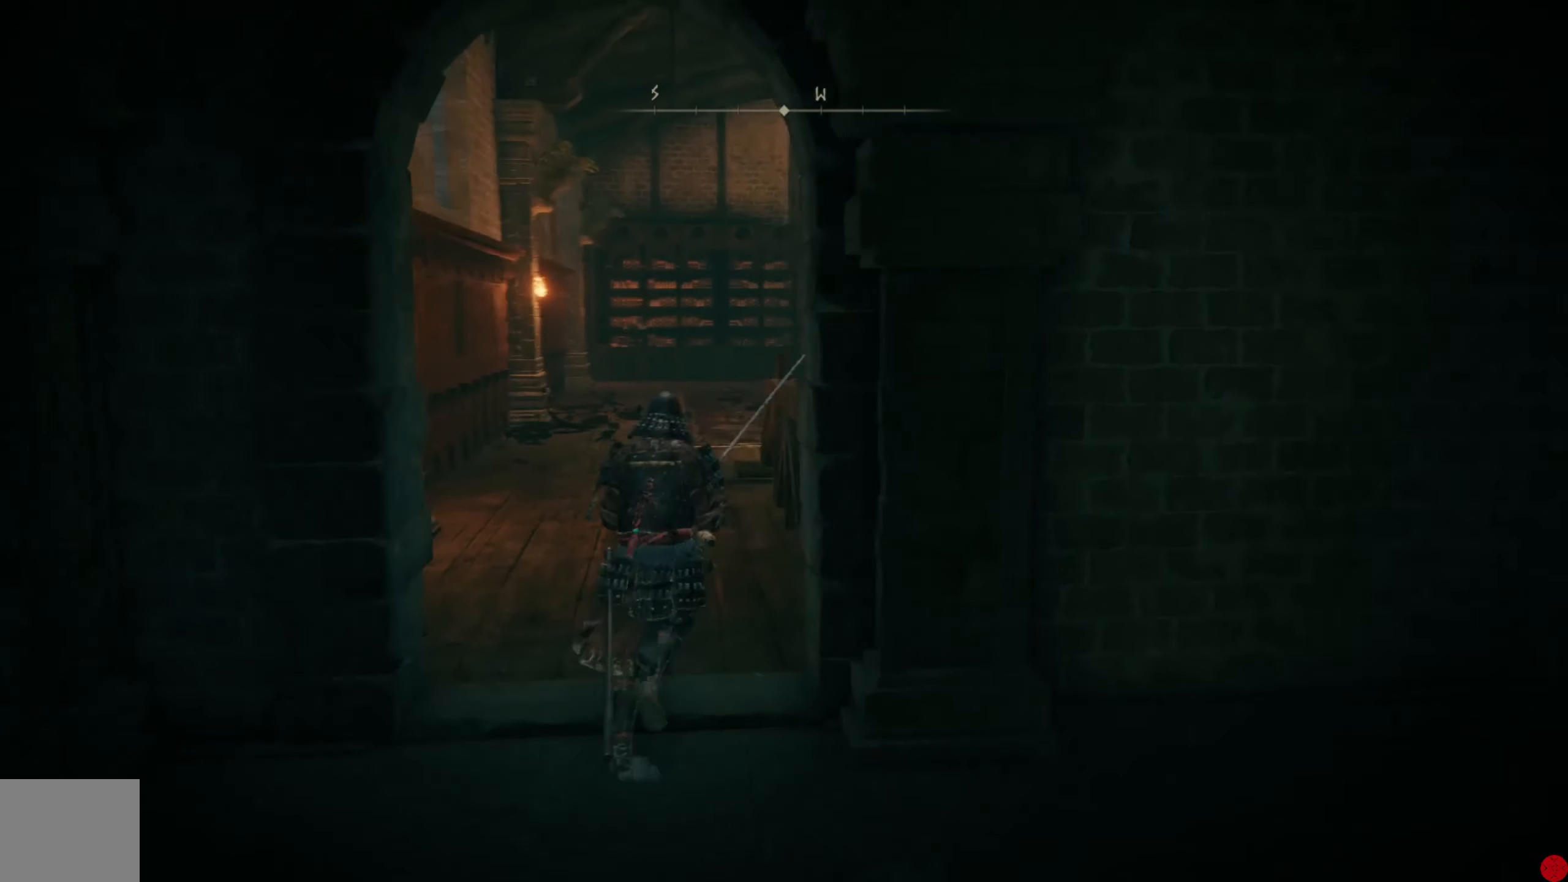
{"buttons": ["B"], "left_stick": "up", "right_stick": "center", "events": [[160, "B", "down"]]}
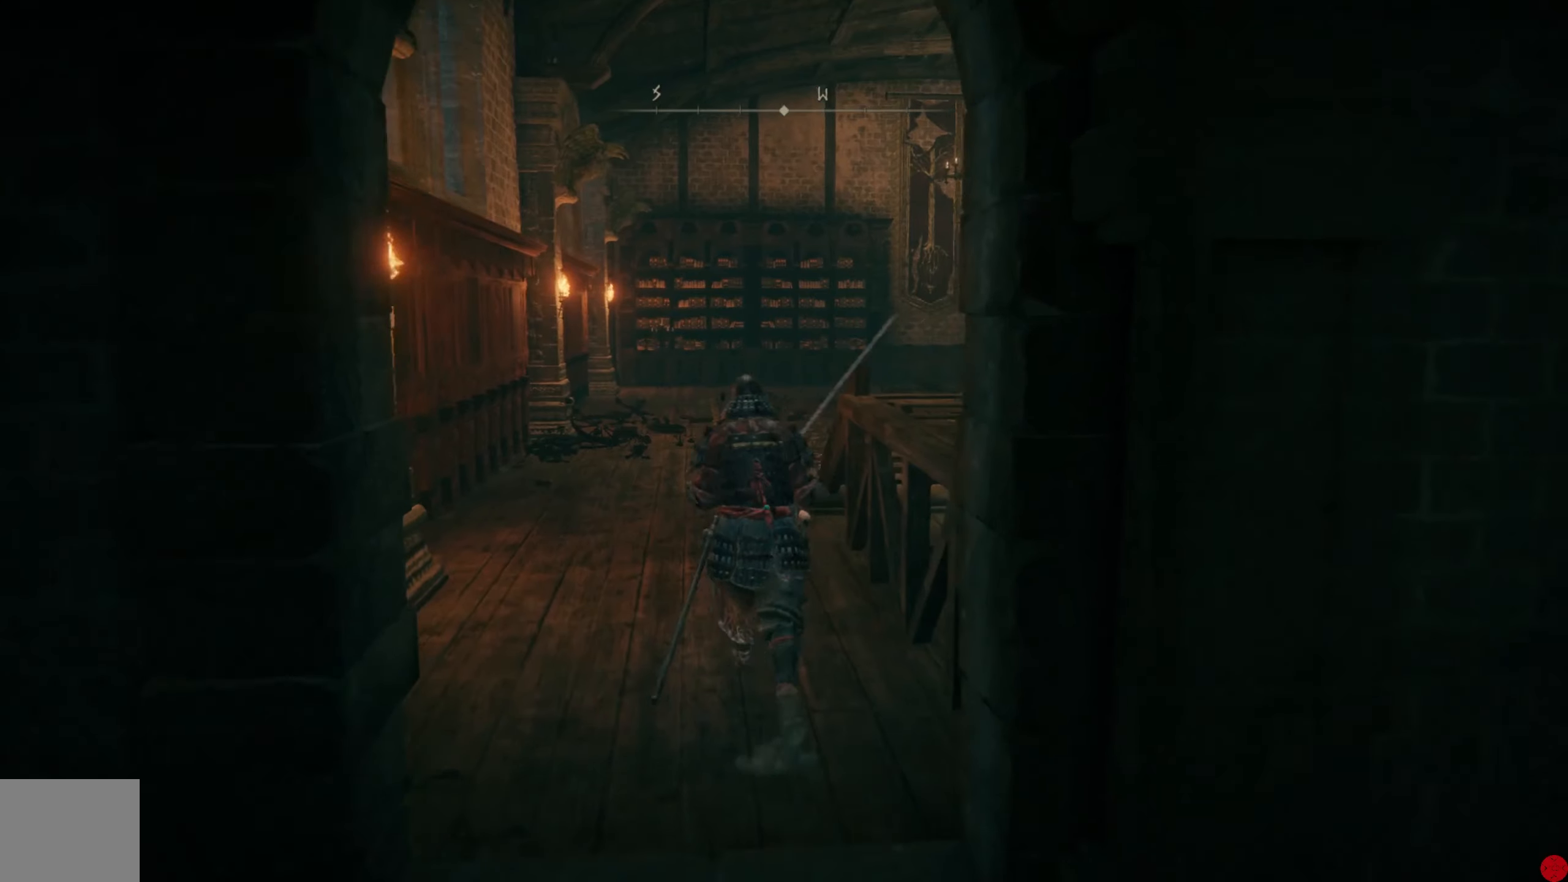
{"buttons": ["B"], "left_stick": "up", "right_stick": "center", "events": []}
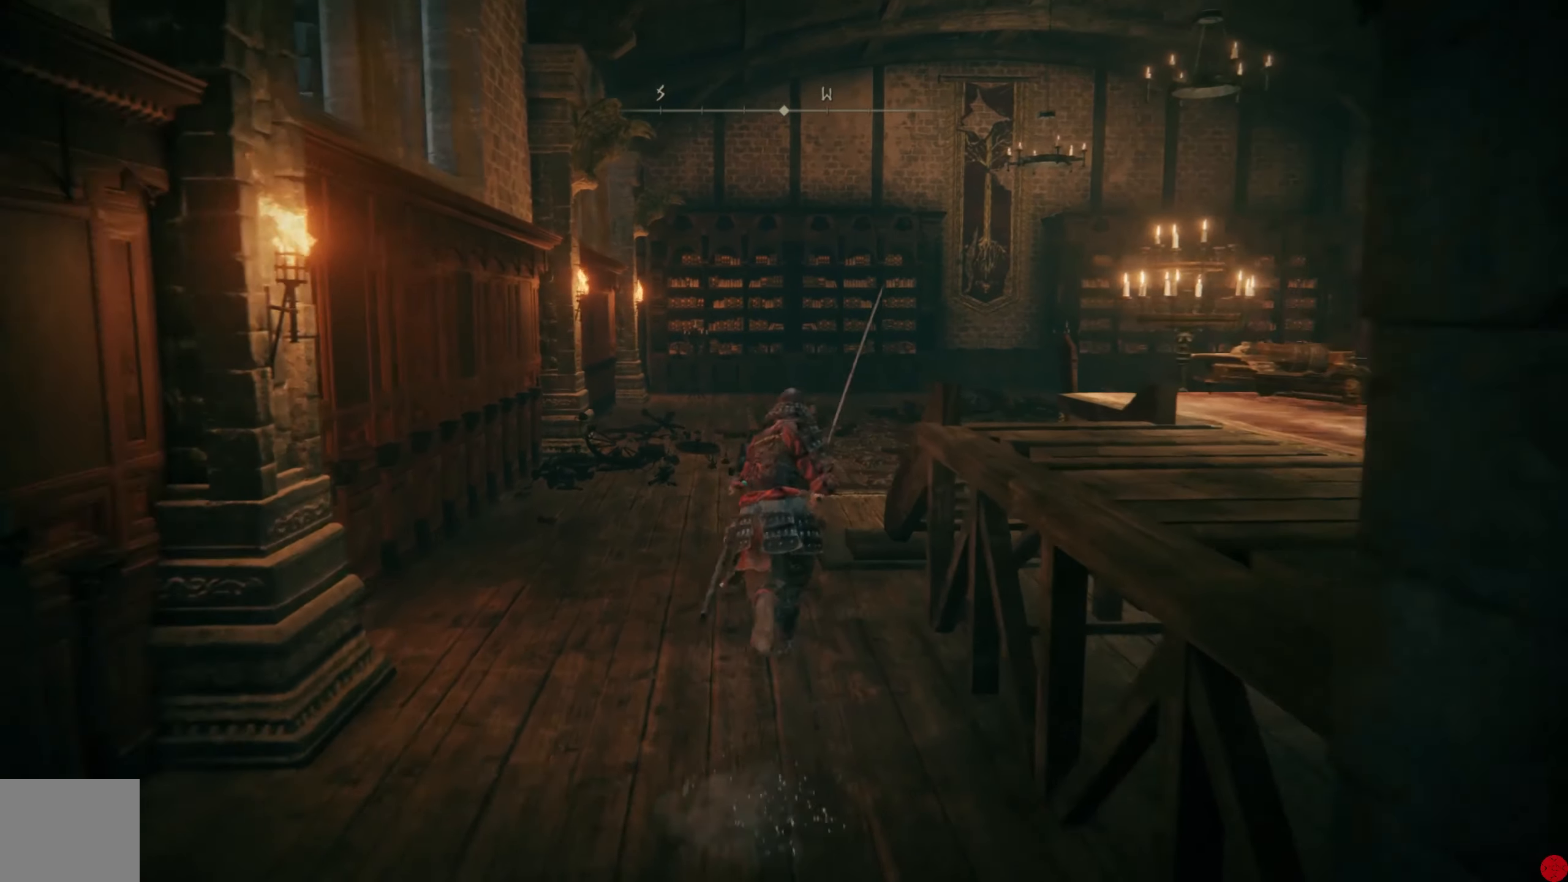
{"buttons": ["B"], "left_stick": "up-right", "right_stick": "center", "events": [[420, "left_stick", "up-right"]]}
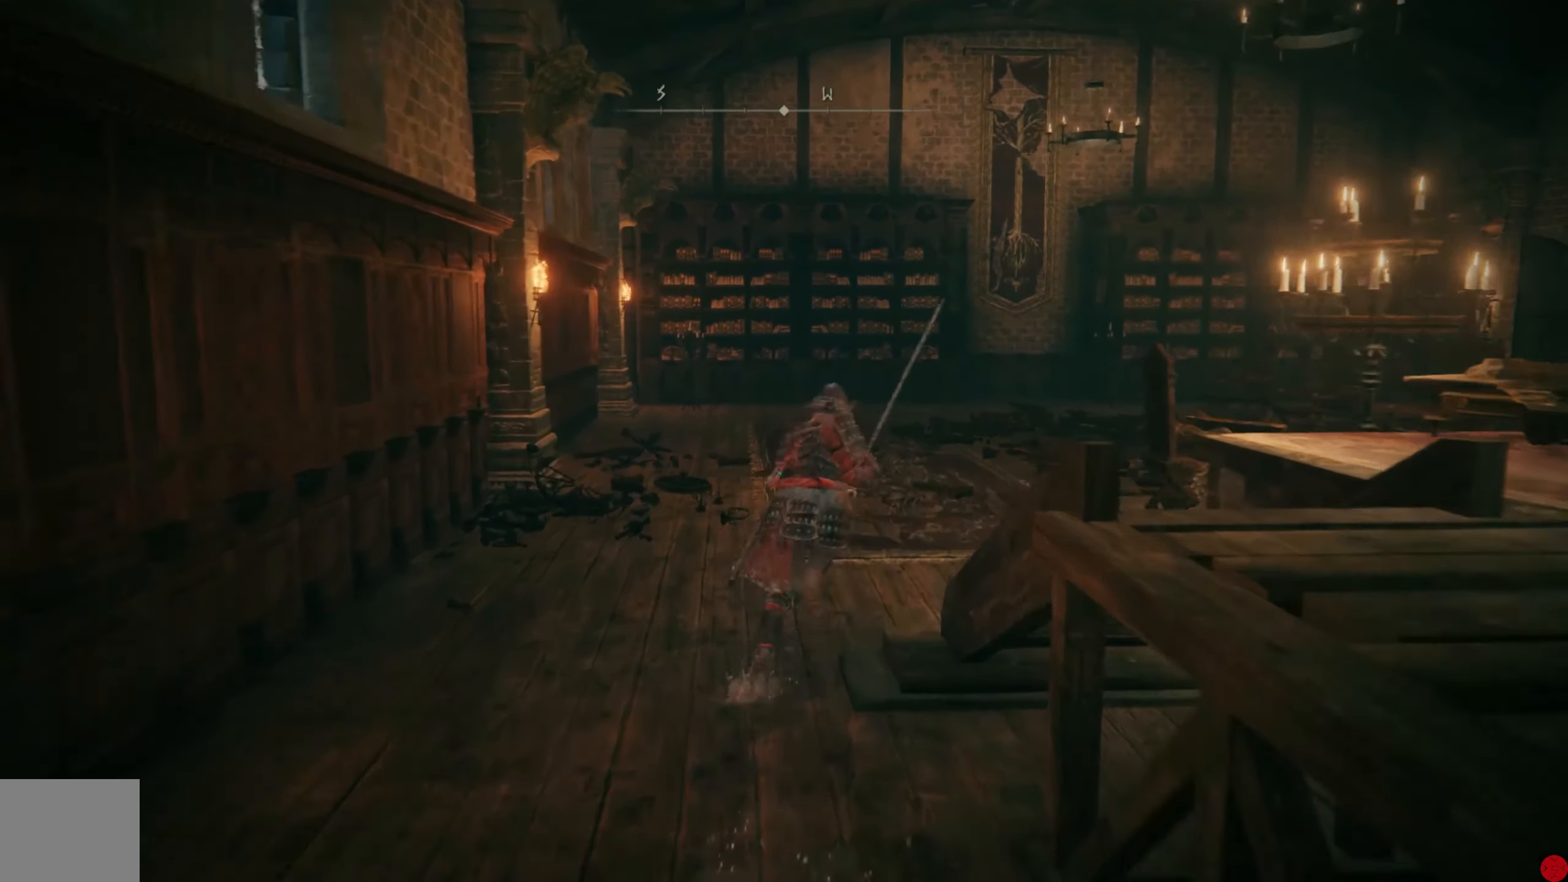
{"buttons": ["B"], "left_stick": "up-right", "right_stick": "center", "events": []}
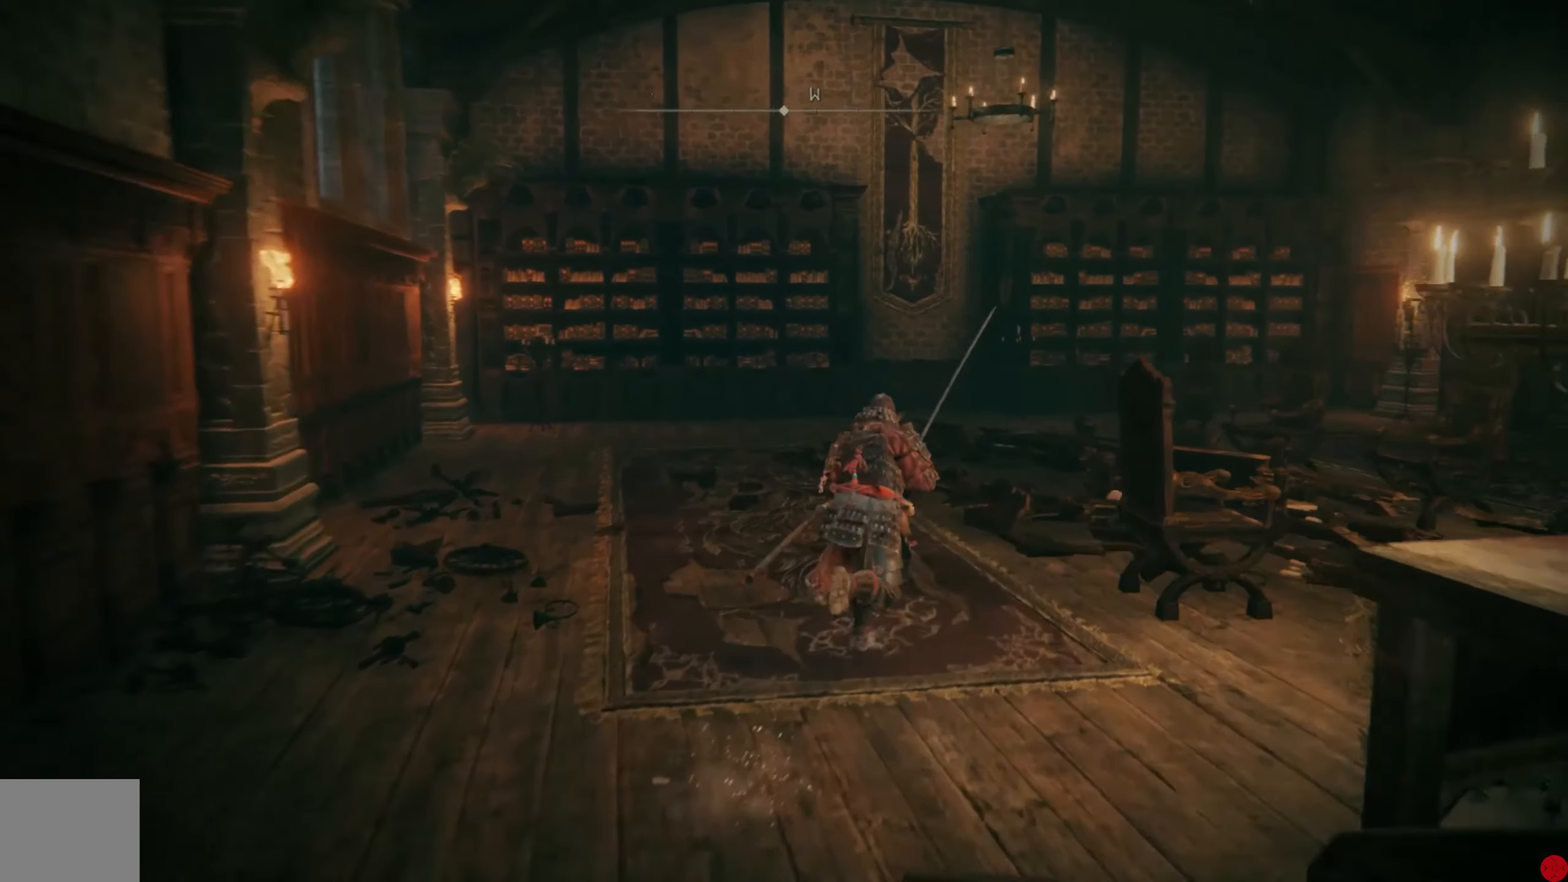
{"buttons": ["B"], "left_stick": "up-right", "right_stick": "center", "events": []}
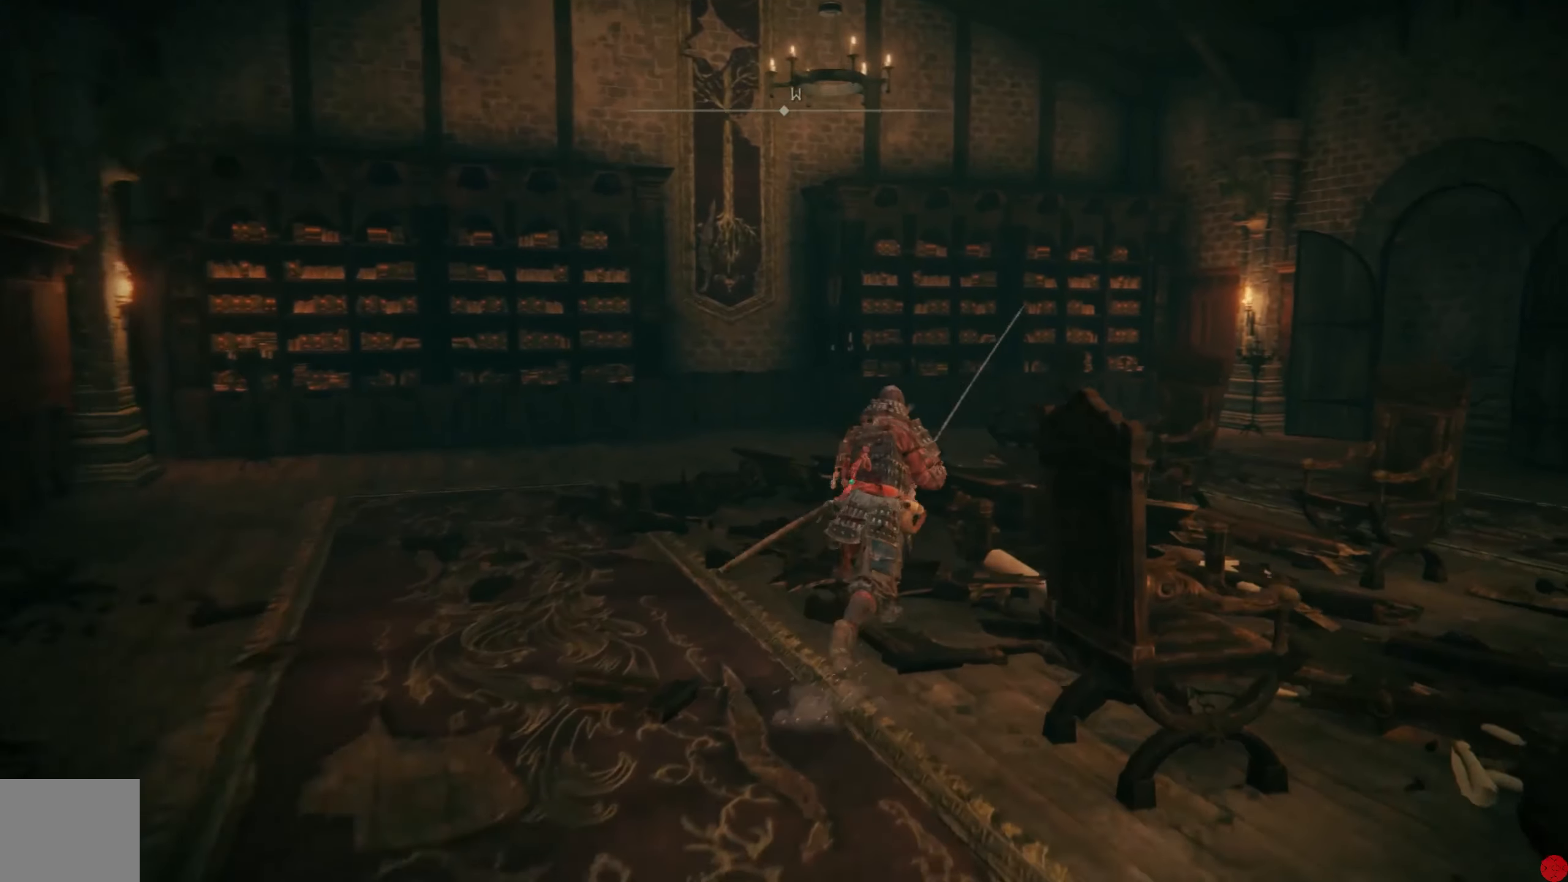
{"buttons": ["B"], "left_stick": "up", "right_stick": "center", "events": [[20, "left_stick", "up"]]}
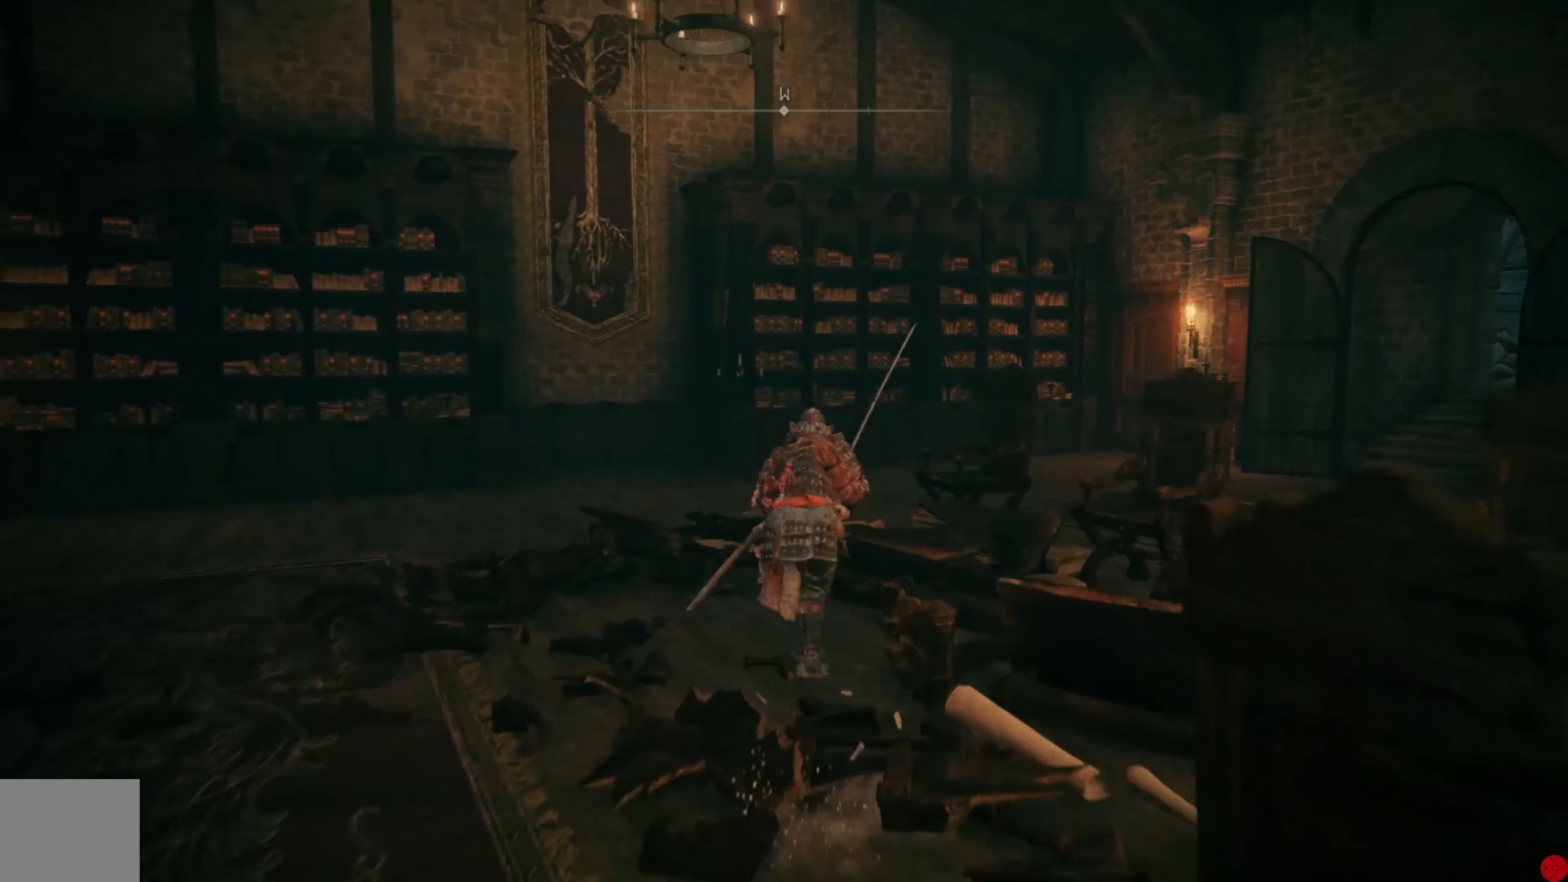
{"buttons": ["B"], "left_stick": "up-right", "right_stick": "center", "events": [[160, "left_stick", "up-right"]]}
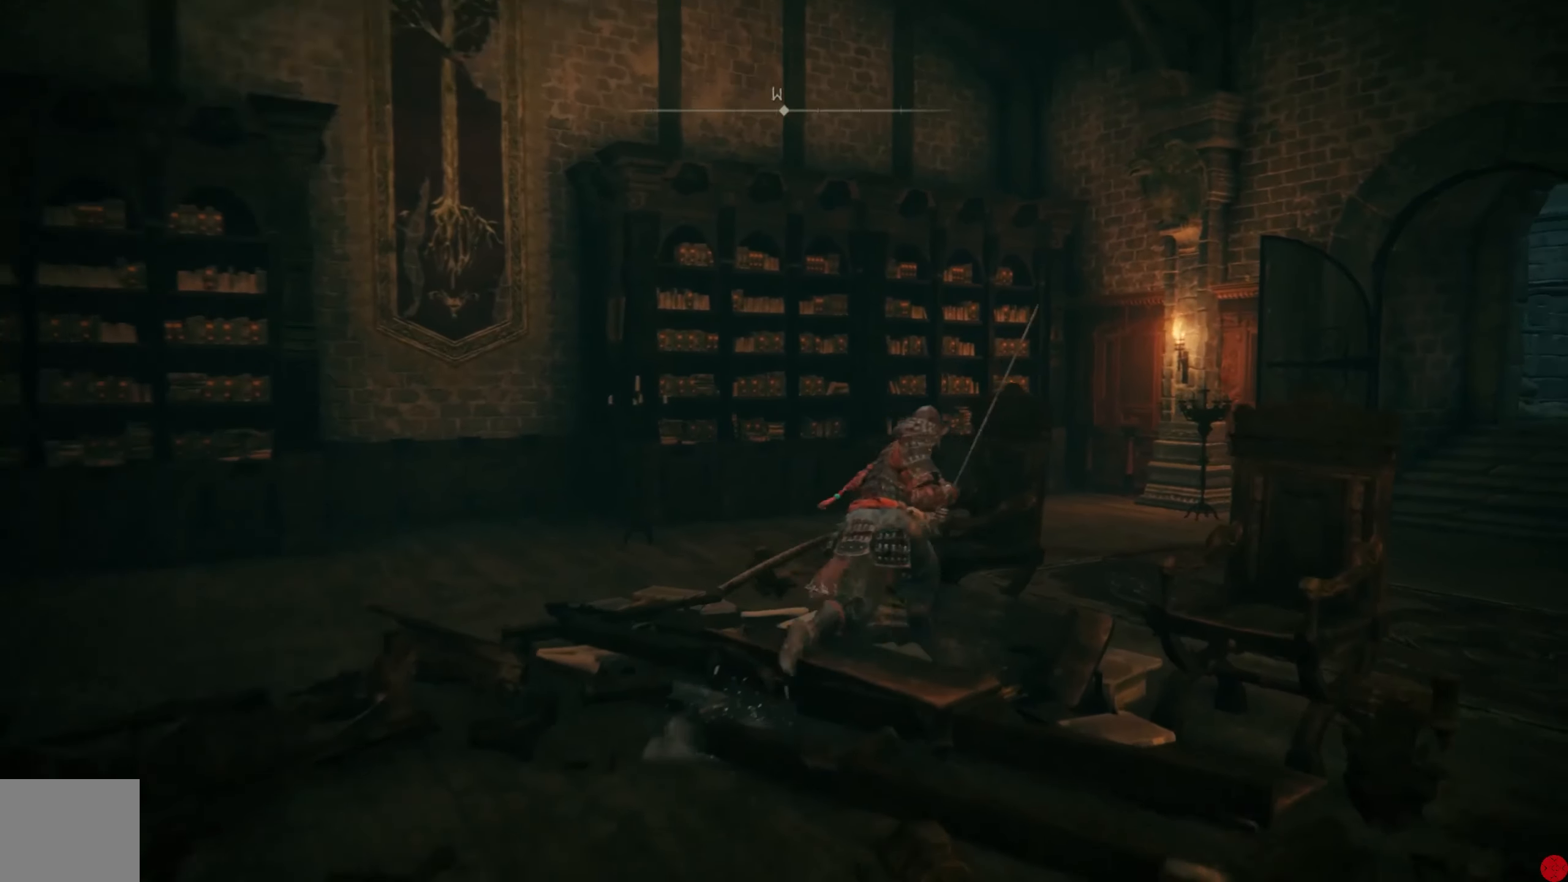
{"buttons": ["B"], "left_stick": "up-right", "right_stick": "center", "events": []}